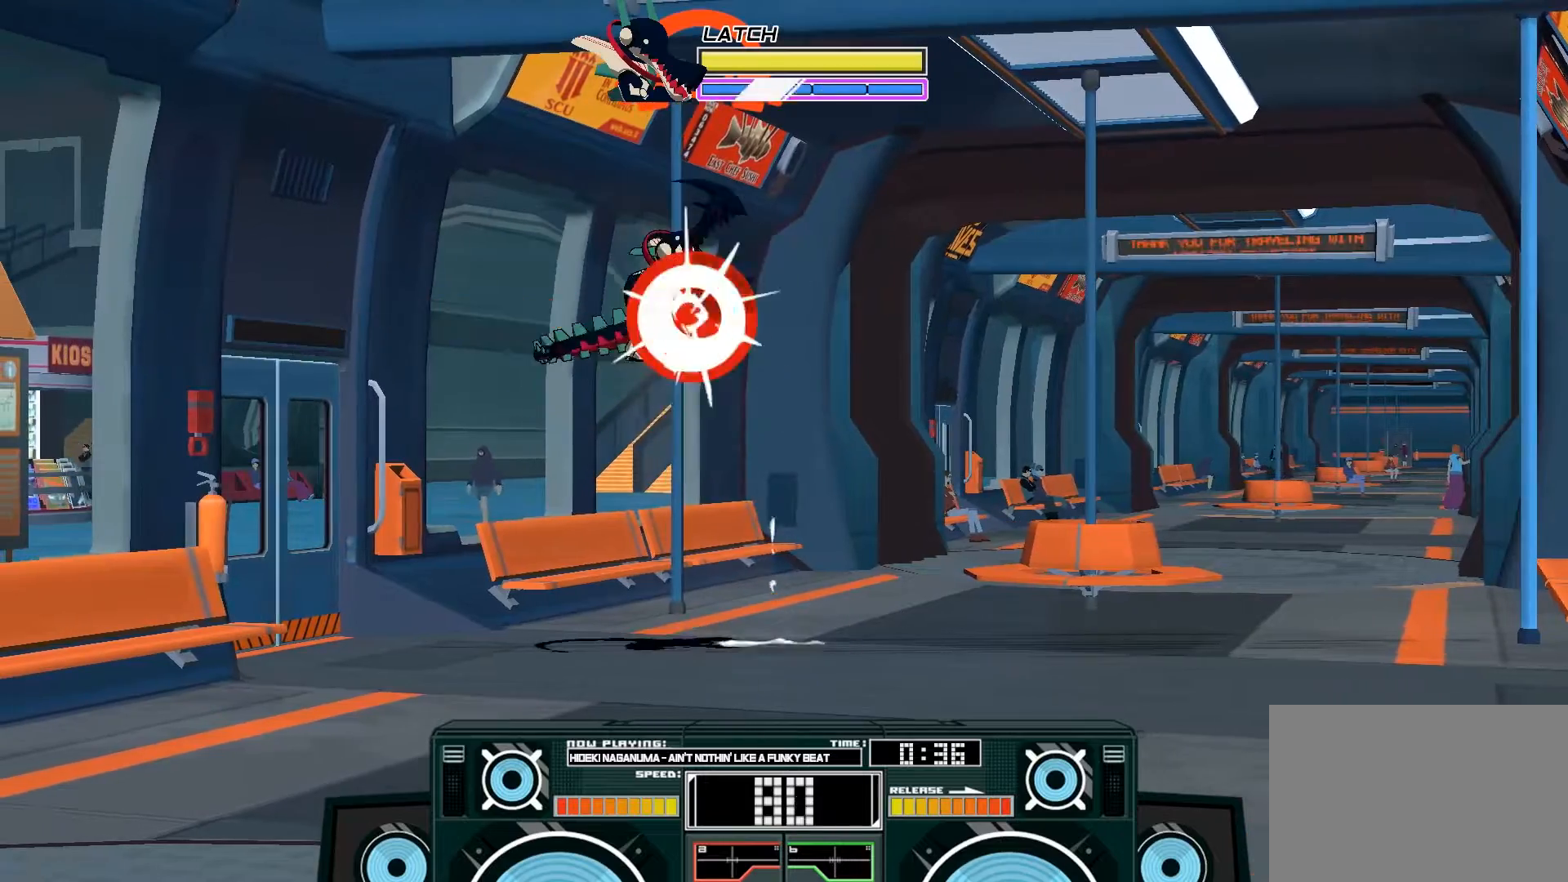
Gameplay with a controller (Xbox layout); each line is a JSON object with the inputs held at the frame after it. "events" lists button and stick changes between this image and that frame as [ms after this image, input, new state], when the widget could be followed in between.
{"buttons": ["A"], "left_stick": "right", "right_stick": "center", "events": [[33, "left_stick", "center"], [67, "A", "up"], [283, "A", "down"], [283, "B", "down"], [283, "left_stick", "right"], [483, "B", "up"]]}
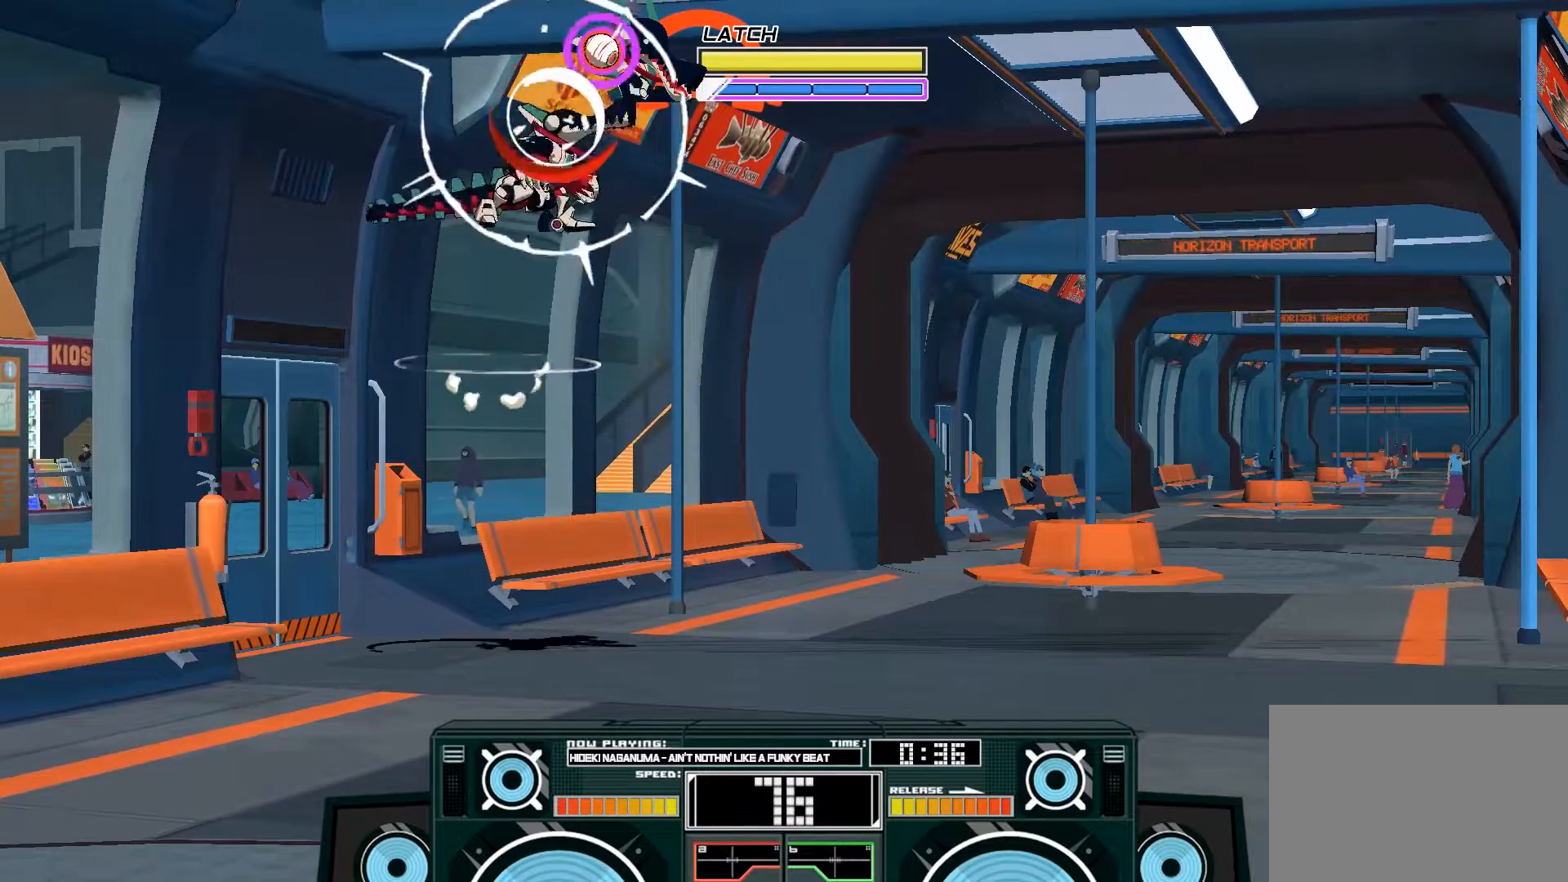
{"buttons": ["A"], "left_stick": "right", "right_stick": "center", "events": [[50, "left_stick", "center"], [217, "X", "down"], [283, "X", "up"], [283, "left_stick", "right"], [350, "X", "down"], [450, "X", "up"]]}
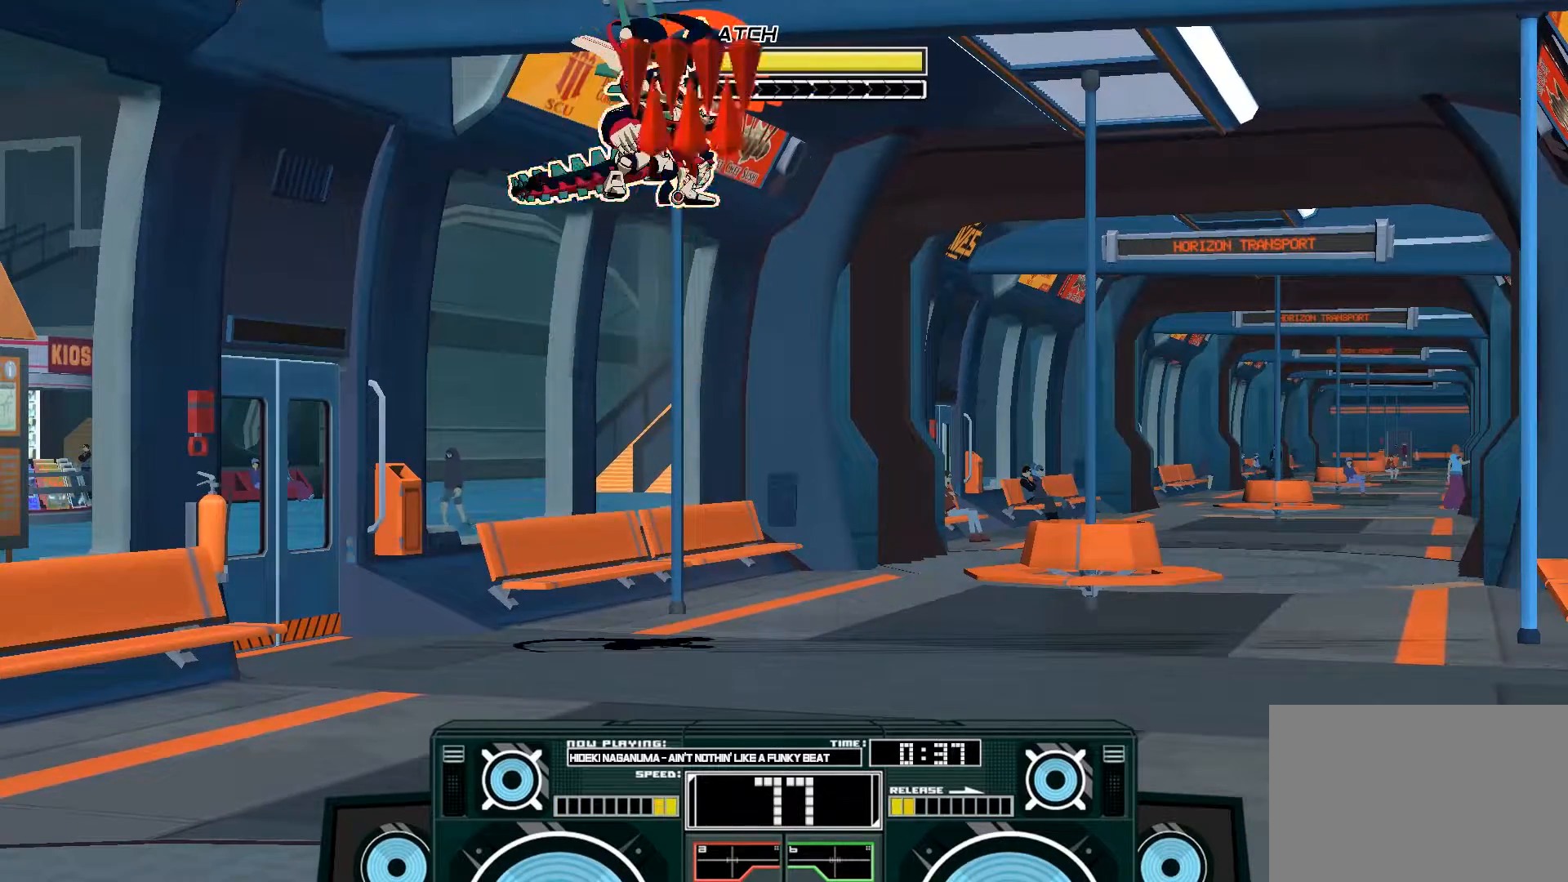
{"buttons": ["B"], "left_stick": "down", "right_stick": "center", "events": [[50, "B", "down"], [100, "left_stick", "up-right"], [250, "B", "up"], [383, "A", "up"], [483, "B", "down"], [483, "left_stick", "down"]]}
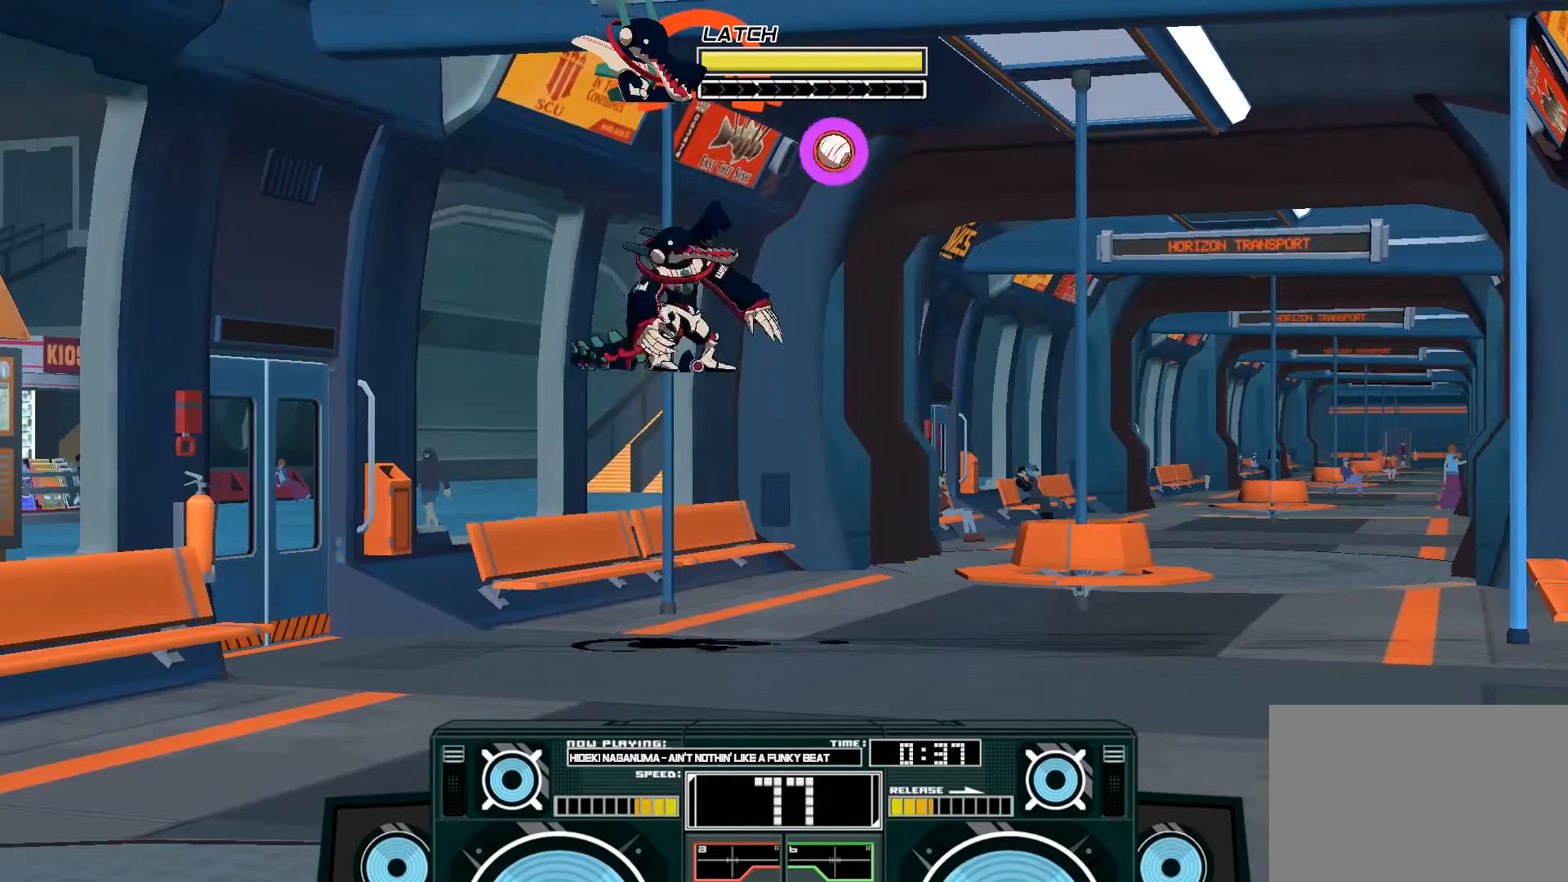
{"buttons": [], "left_stick": "right", "right_stick": "center", "events": [[117, "B", "up"], [150, "left_stick", "down-right"], [450, "left_stick", "right"]]}
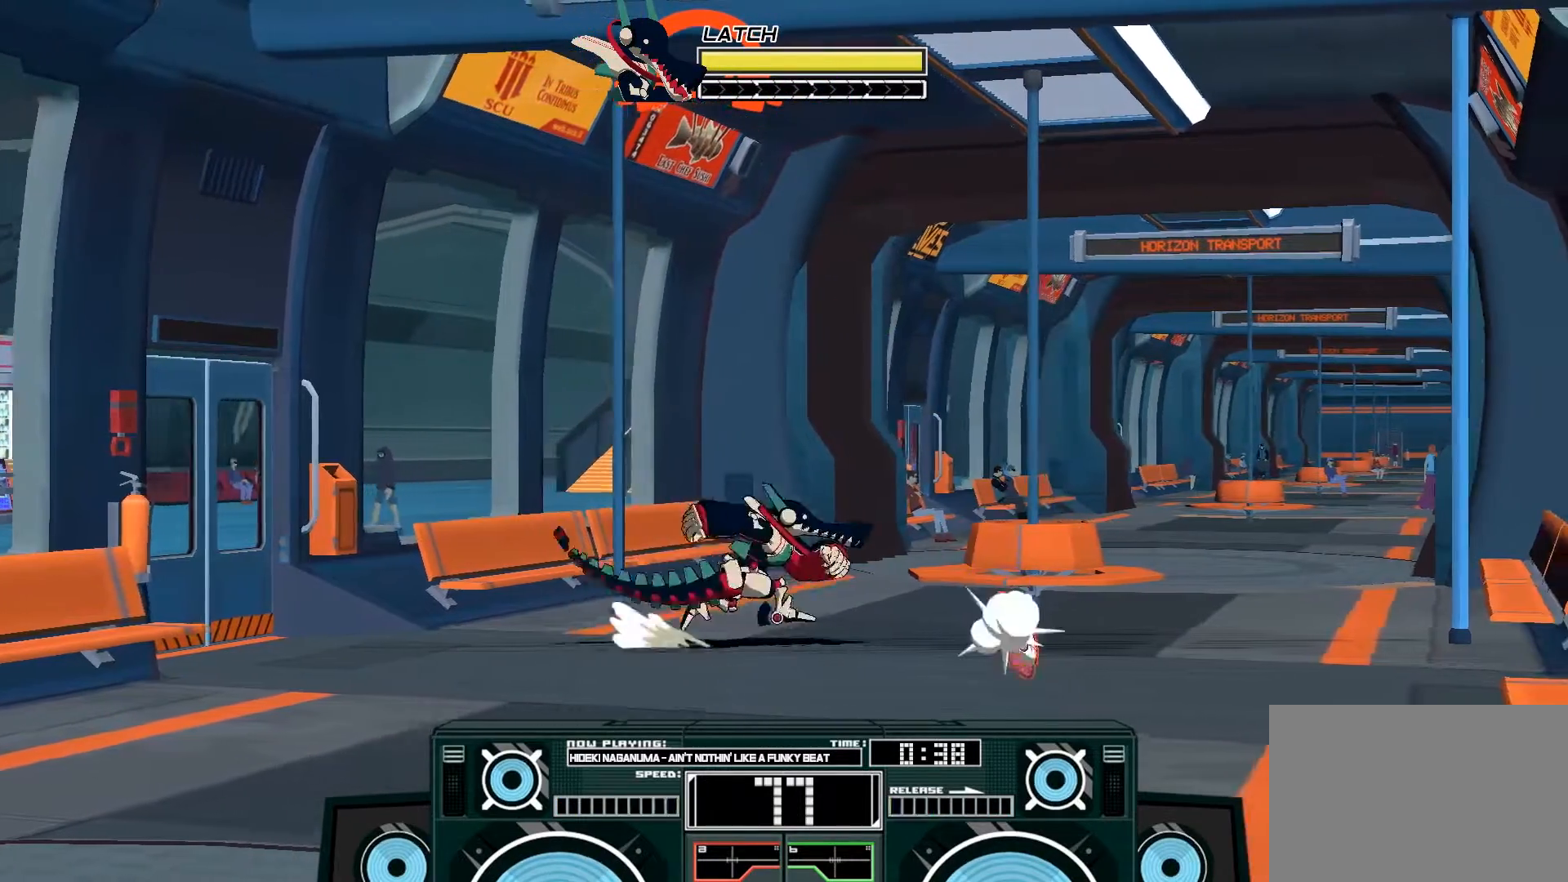
{"buttons": ["A", "B"], "left_stick": "left", "right_stick": "center", "events": [[150, "left_stick", "center"], [317, "A", "down"], [383, "B", "down"], [383, "left_stick", "left"]]}
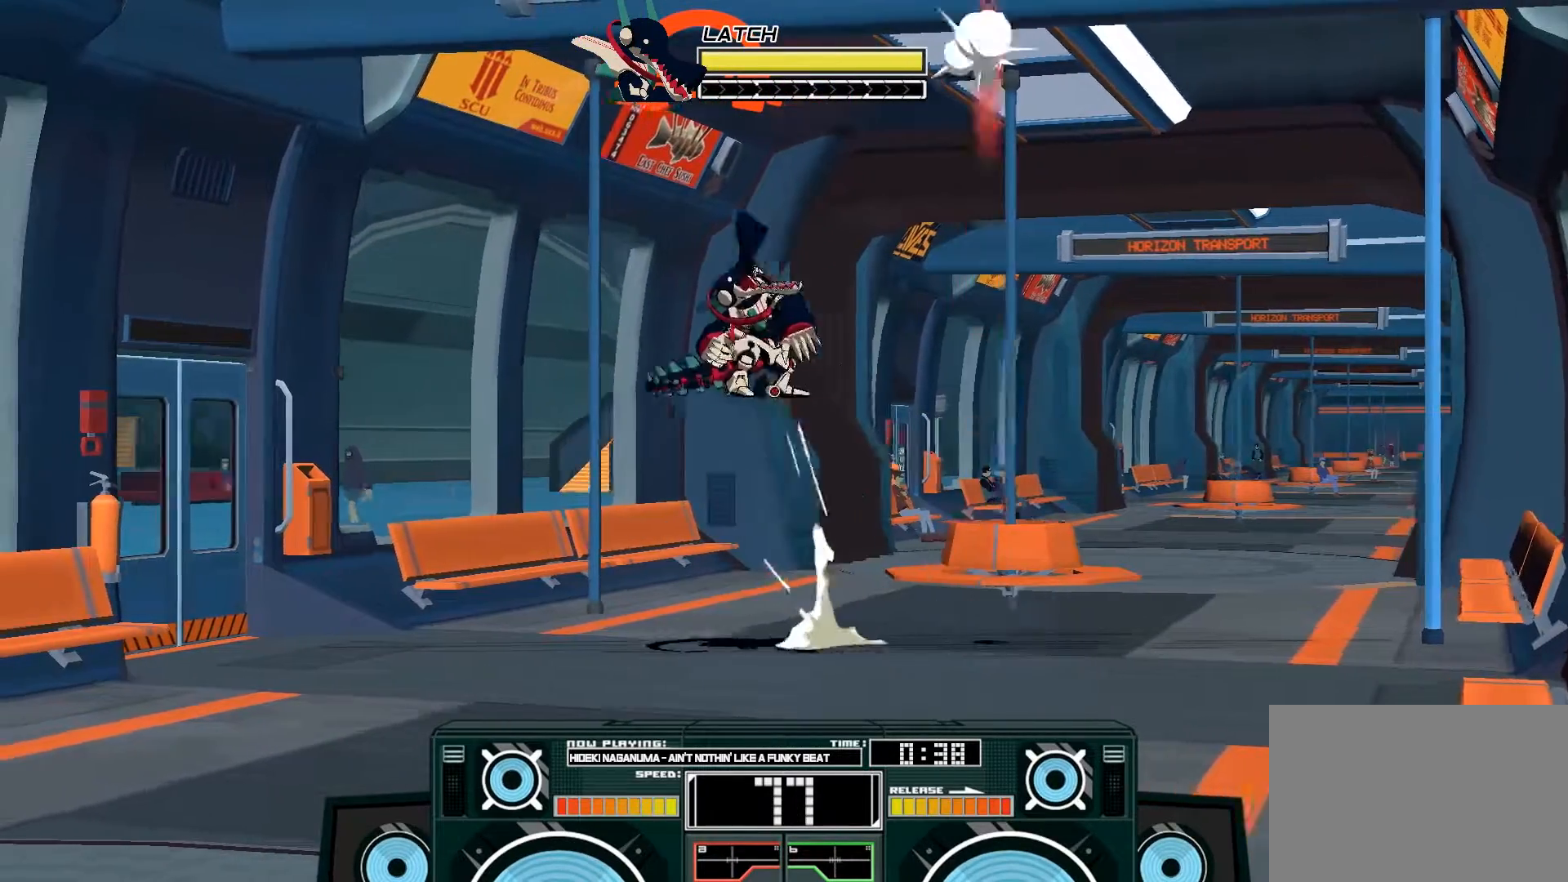
{"buttons": [], "left_stick": "up-right", "right_stick": "center", "events": [[33, "left_stick", "center"], [150, "B", "up"], [217, "A", "up"], [233, "left_stick", "right"], [317, "A", "down"], [333, "left_stick", "up-right"], [483, "A", "up"]]}
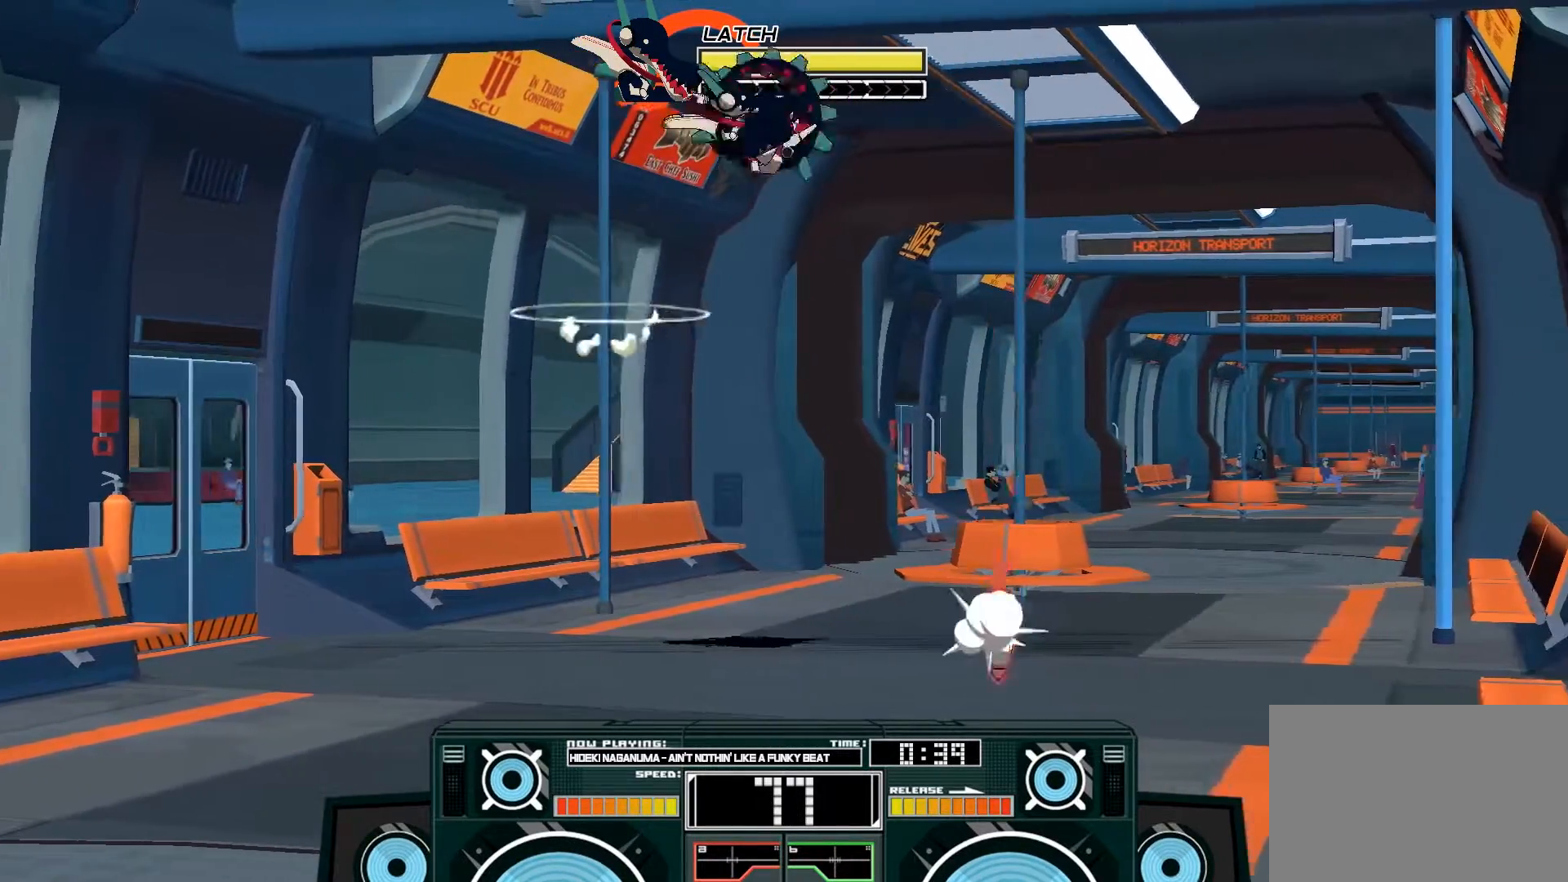
{"buttons": ["A", "X"], "left_stick": "up-left", "right_stick": "center", "events": [[83, "left_stick", "down"], [117, "B", "down"], [250, "B", "up"], [367, "left_stick", "right"], [417, "A", "down"], [417, "X", "down"], [433, "left_stick", "up-left"]]}
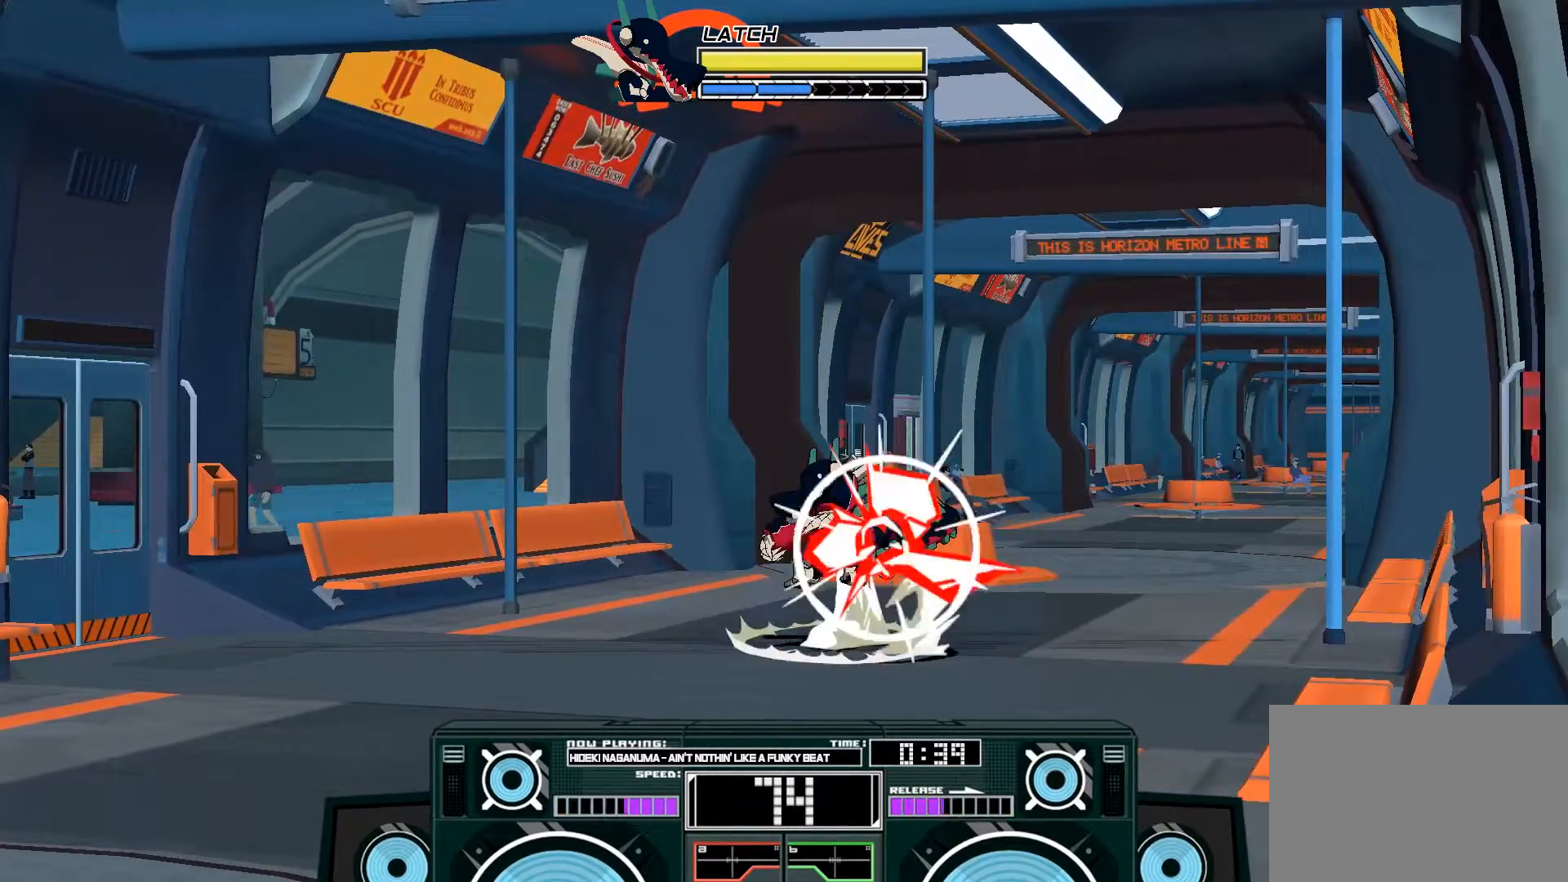
{"buttons": [], "left_stick": "center", "right_stick": "center", "events": [[17, "A", "up"], [17, "X", "up"], [17, "left_stick", "left"], [500, "left_stick", "center"]]}
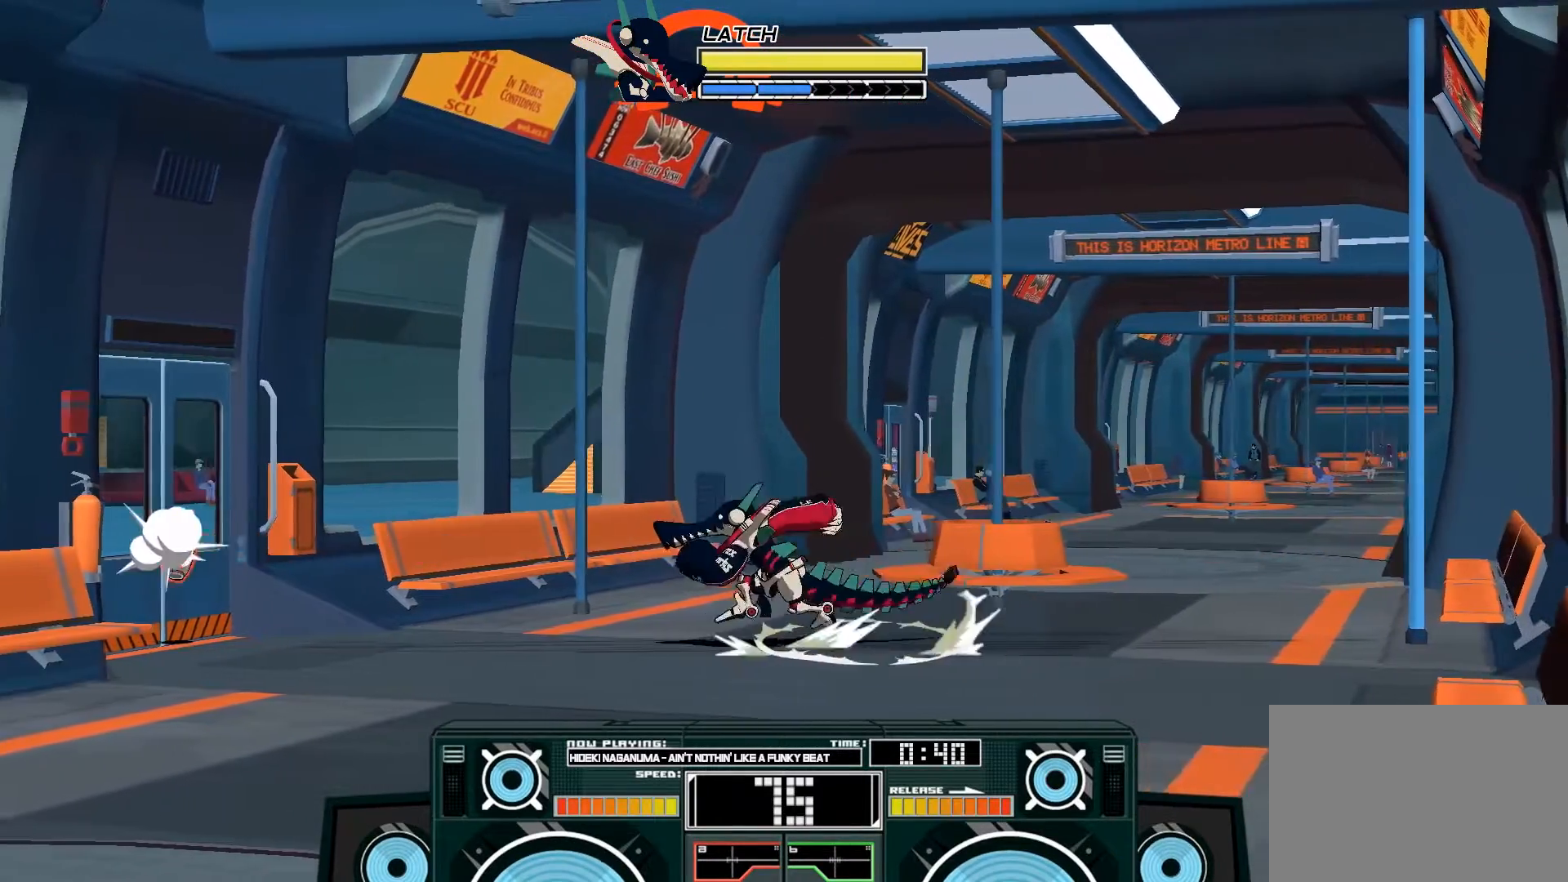
{"buttons": [], "left_stick": "center", "right_stick": "center", "events": [[183, "A", "down"], [183, "B", "down"], [183, "left_stick", "right"], [383, "B", "up"], [383, "left_stick", "up-right"], [450, "A", "up"], [483, "left_stick", "center"]]}
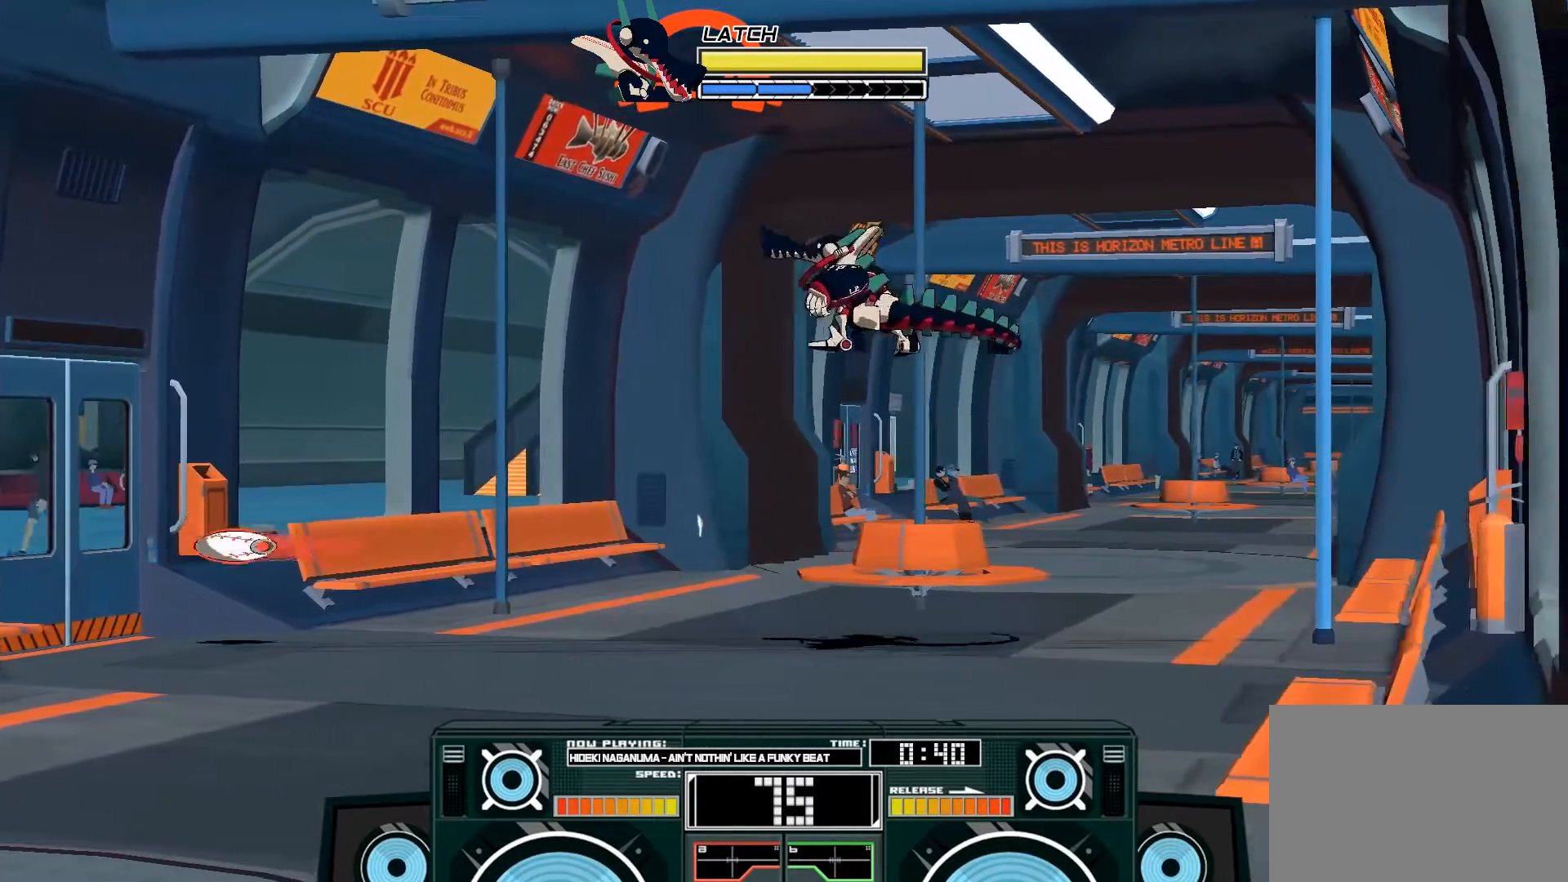
{"buttons": [], "left_stick": "center", "right_stick": "center", "events": [[50, "left_stick", "down"], [267, "left_stick", "center"], [317, "B", "down"], [483, "B", "up"]]}
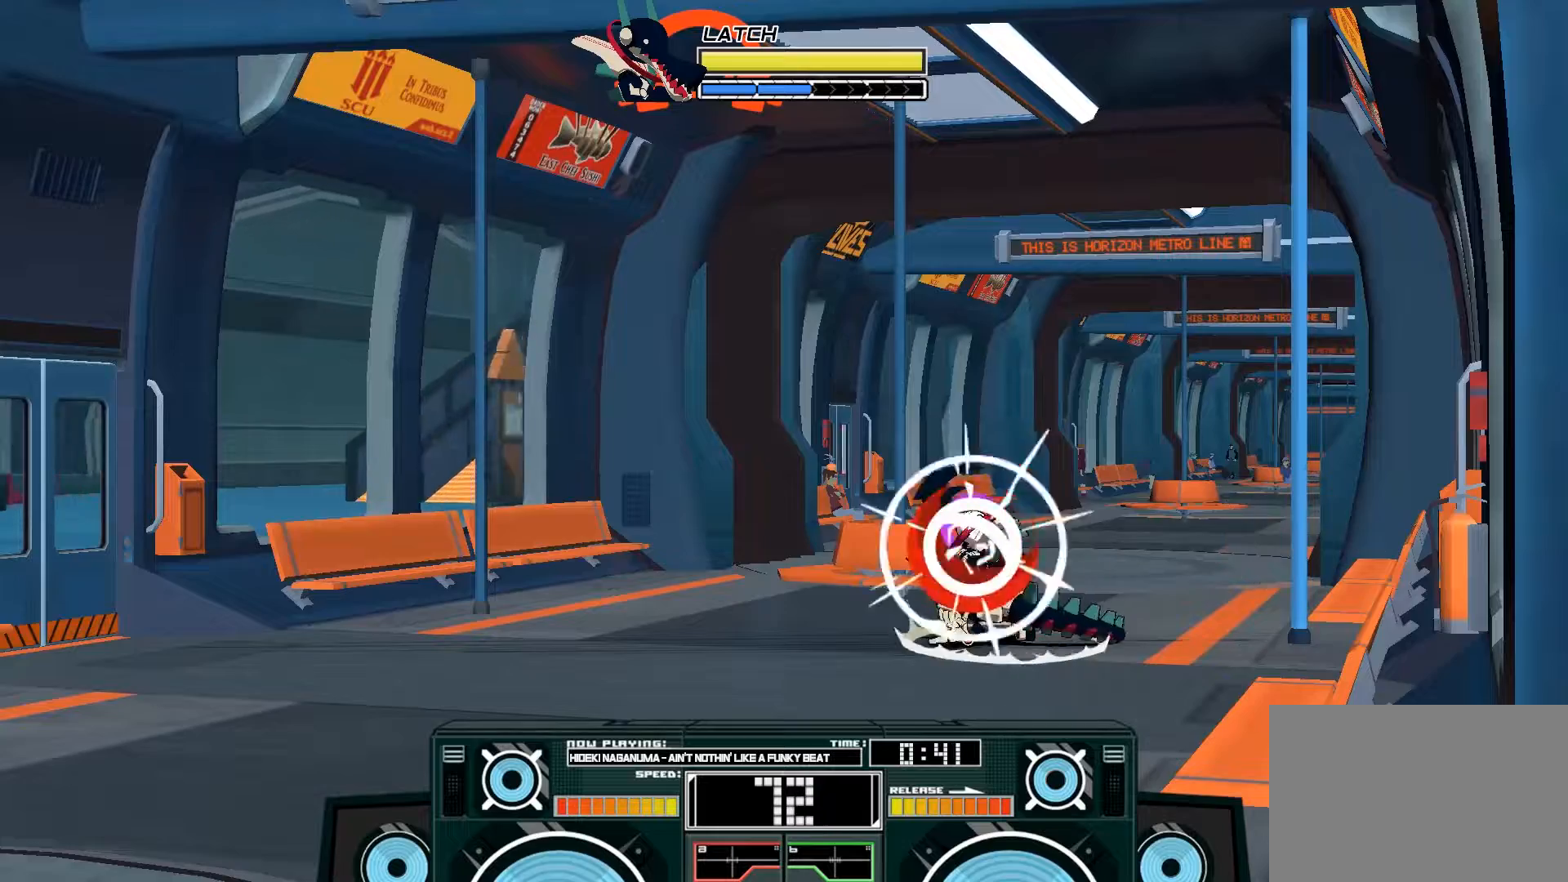
{"buttons": ["A", "B"], "left_stick": "center", "right_stick": "center", "events": [[183, "A", "down"], [317, "A", "up"], [417, "A", "down"], [450, "B", "down"]]}
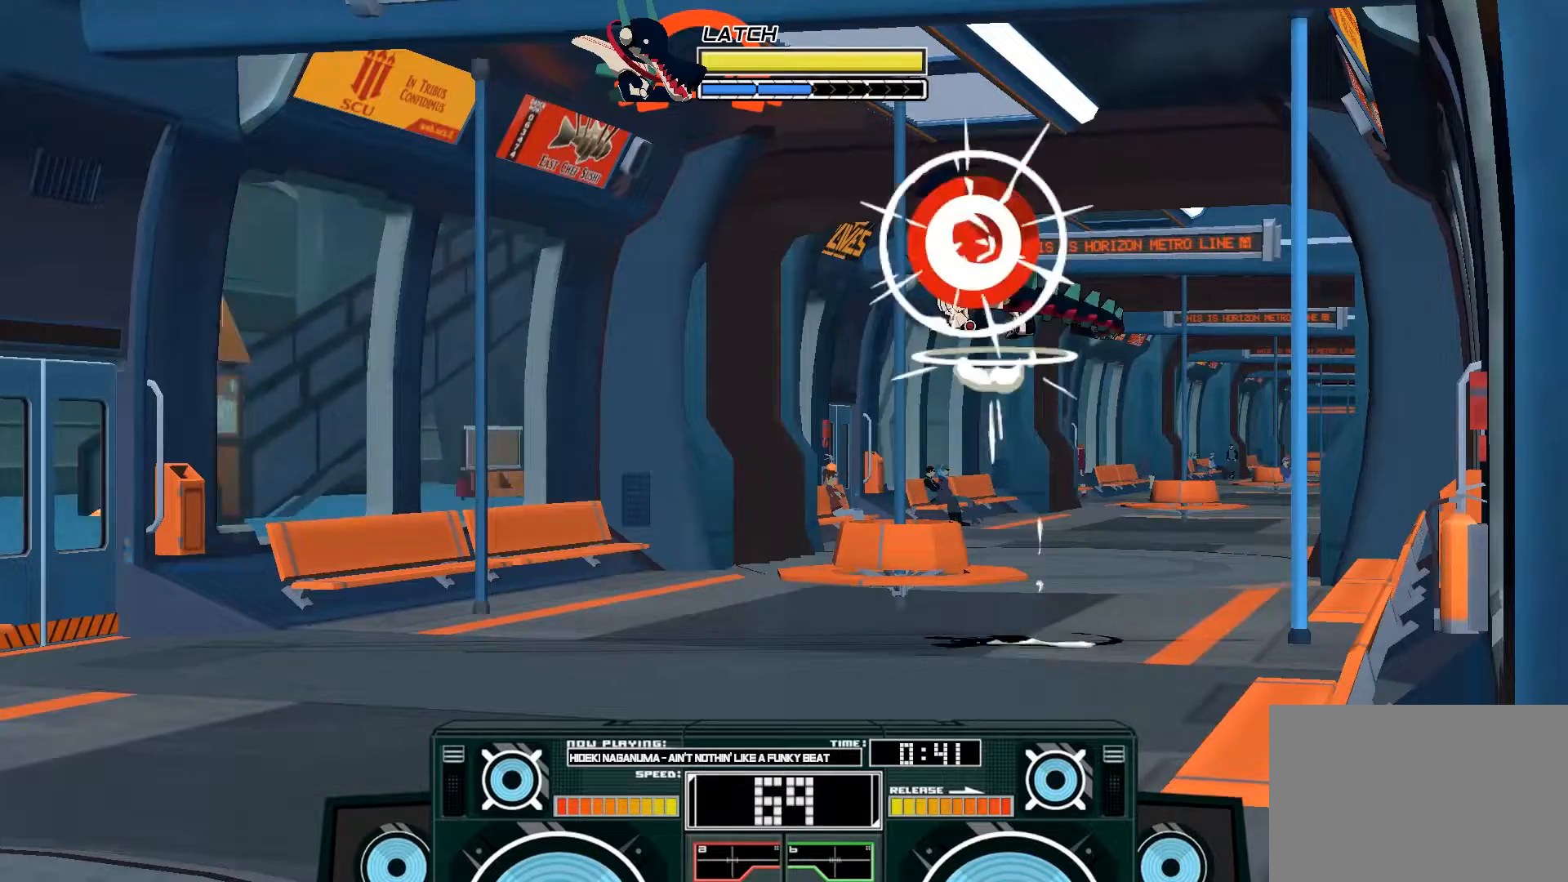
{"buttons": ["A"], "left_stick": "down", "right_stick": "center", "events": [[83, "B", "up"], [217, "left_stick", "down"], [250, "B", "down"], [350, "B", "up"]]}
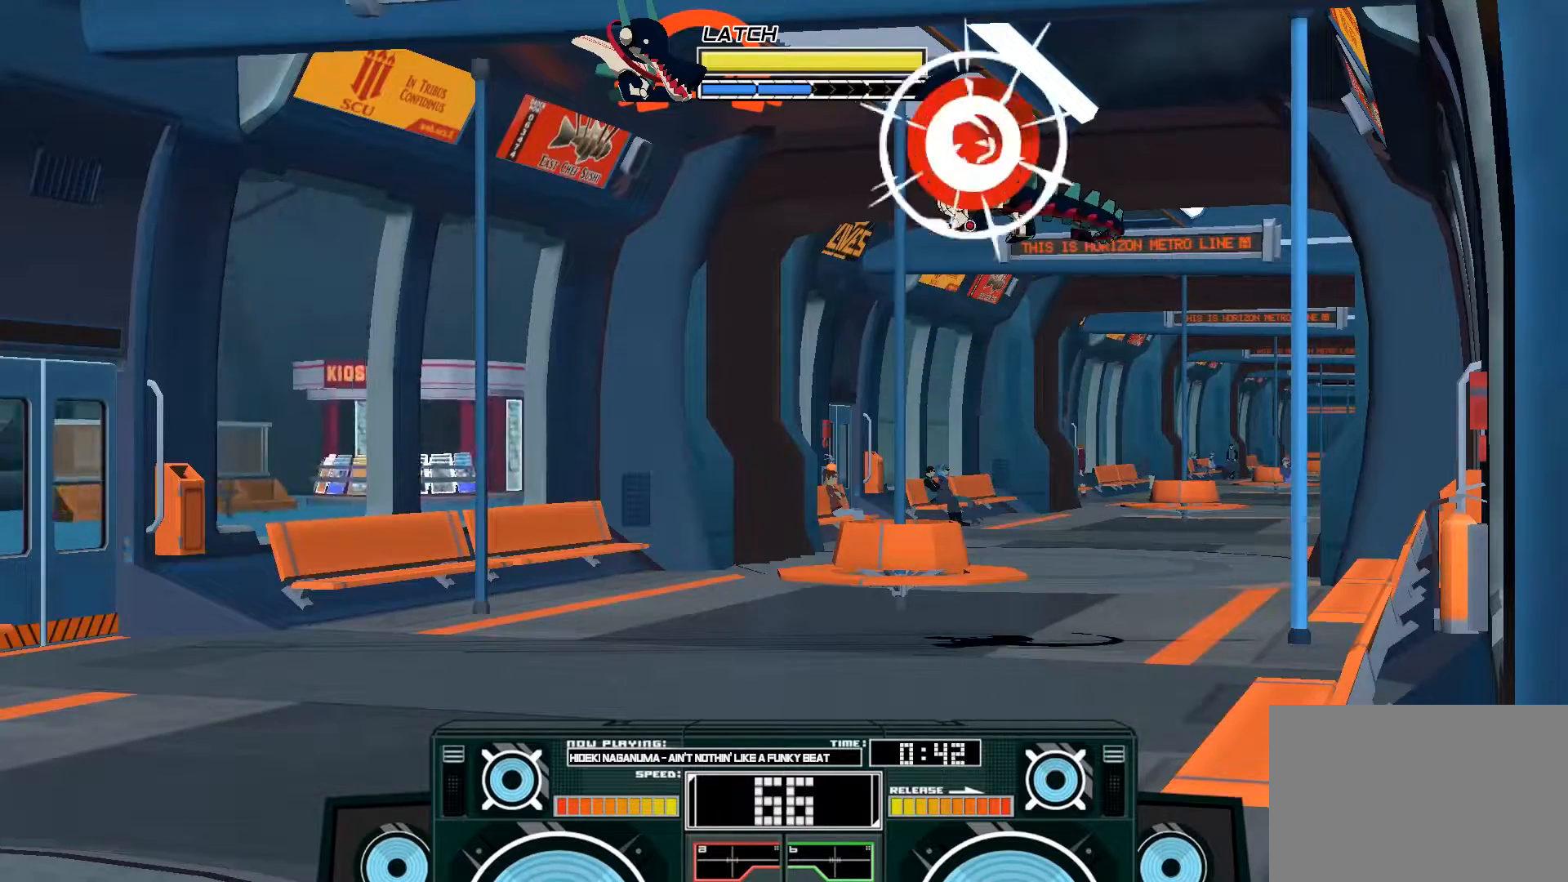
{"buttons": ["A"], "left_stick": "down", "right_stick": "center", "events": [[283, "X", "down"], [350, "X", "up"]]}
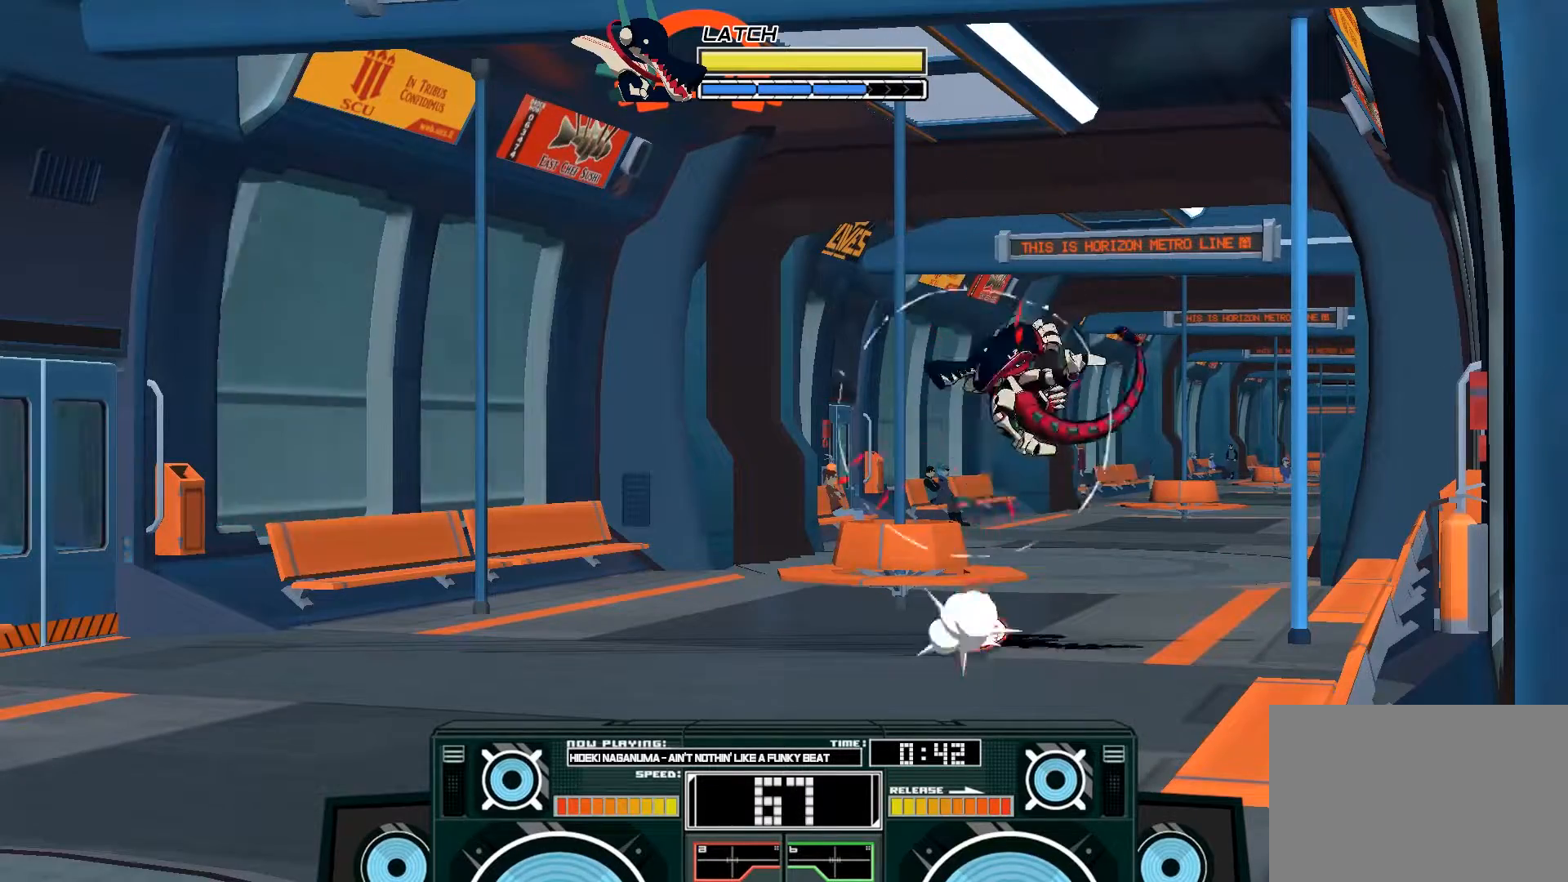
{"buttons": [], "left_stick": "center", "right_stick": "center", "events": [[50, "A", "up"], [250, "B", "down"], [417, "B", "up"], [500, "left_stick", "center"]]}
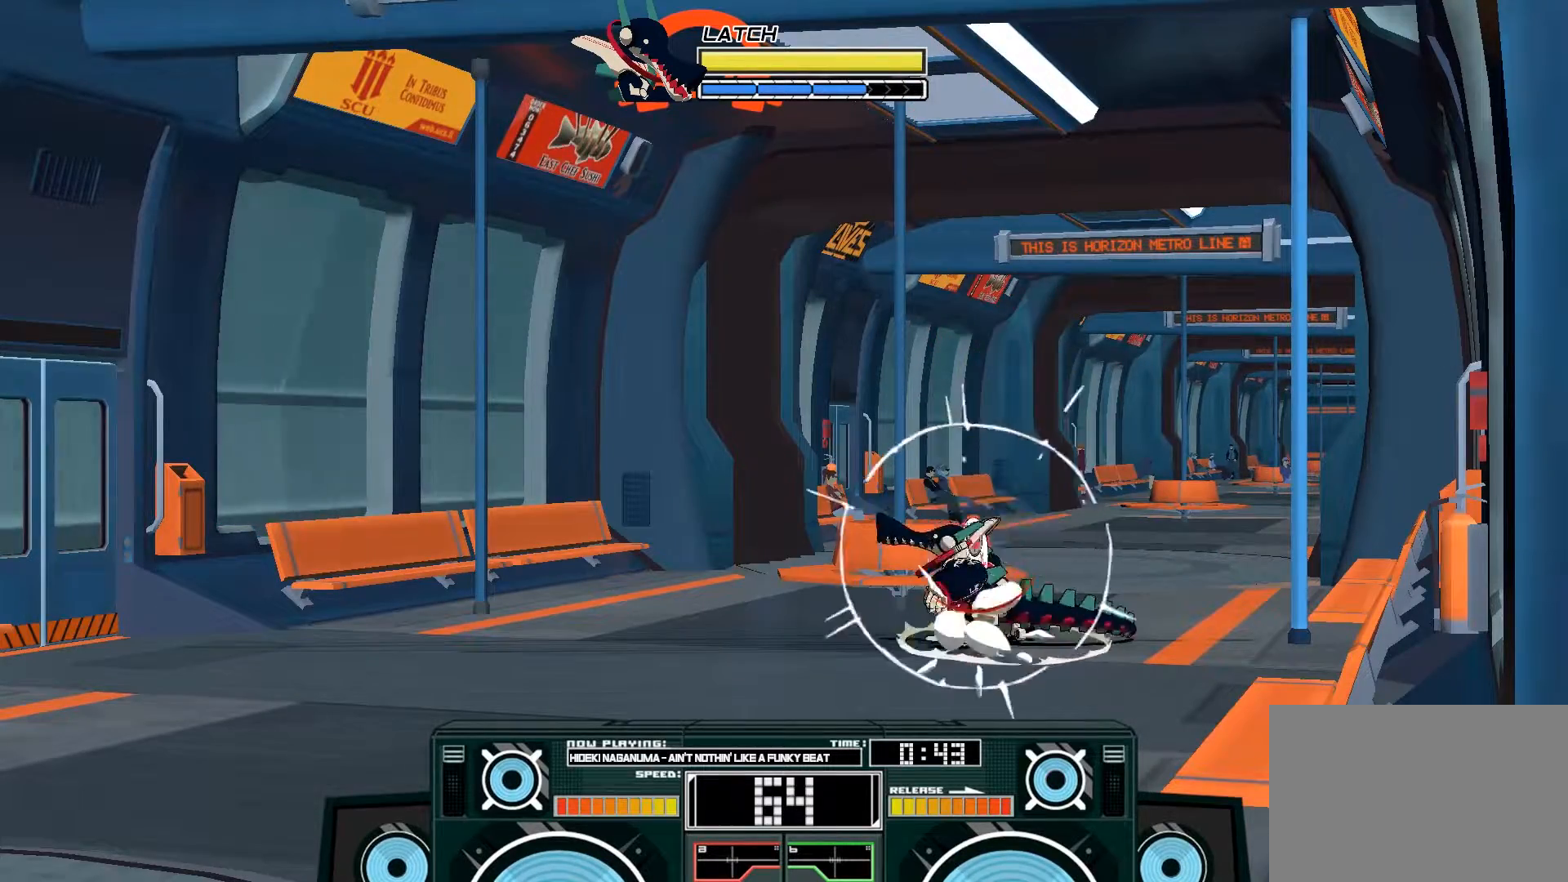
{"buttons": [], "left_stick": "up-right", "right_stick": "center", "events": [[83, "B", "down"], [117, "left_stick", "up-right"], [283, "B", "up"]]}
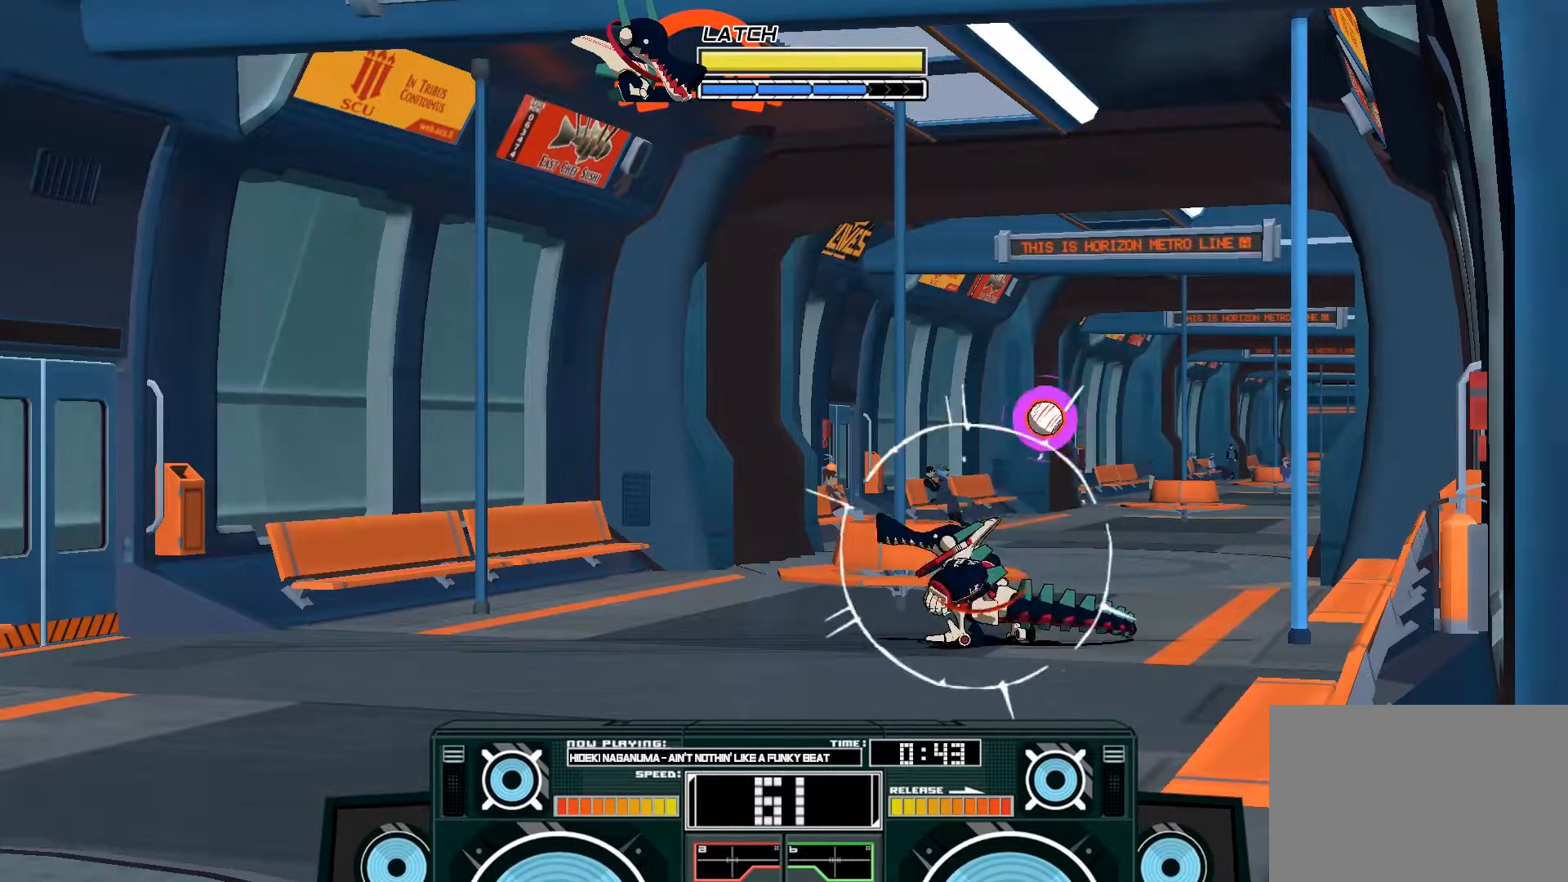
{"buttons": ["A", "B"], "left_stick": "left", "right_stick": "center", "events": [[250, "A", "down"], [283, "B", "down"], [317, "left_stick", "left"]]}
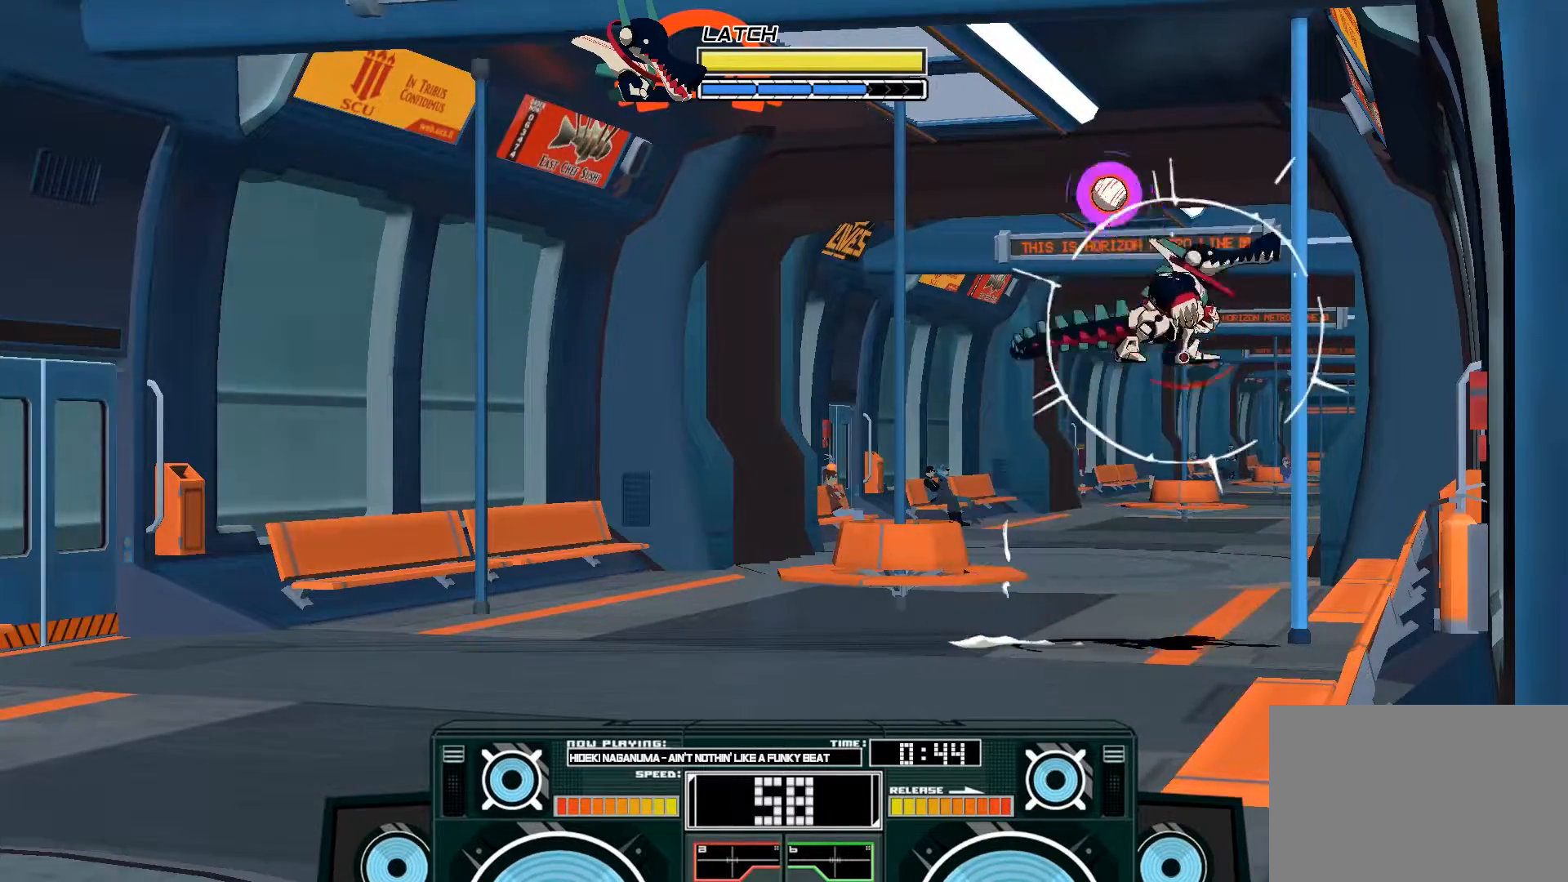
{"buttons": ["A"], "left_stick": "right", "right_stick": "center", "events": [[17, "B", "up"], [50, "A", "up"], [83, "A", "down"], [117, "X", "down"], [117, "left_stick", "right"], [183, "X", "up"], [250, "X", "down"], [267, "left_stick", "left"], [350, "X", "up"], [400, "left_stick", "right"]]}
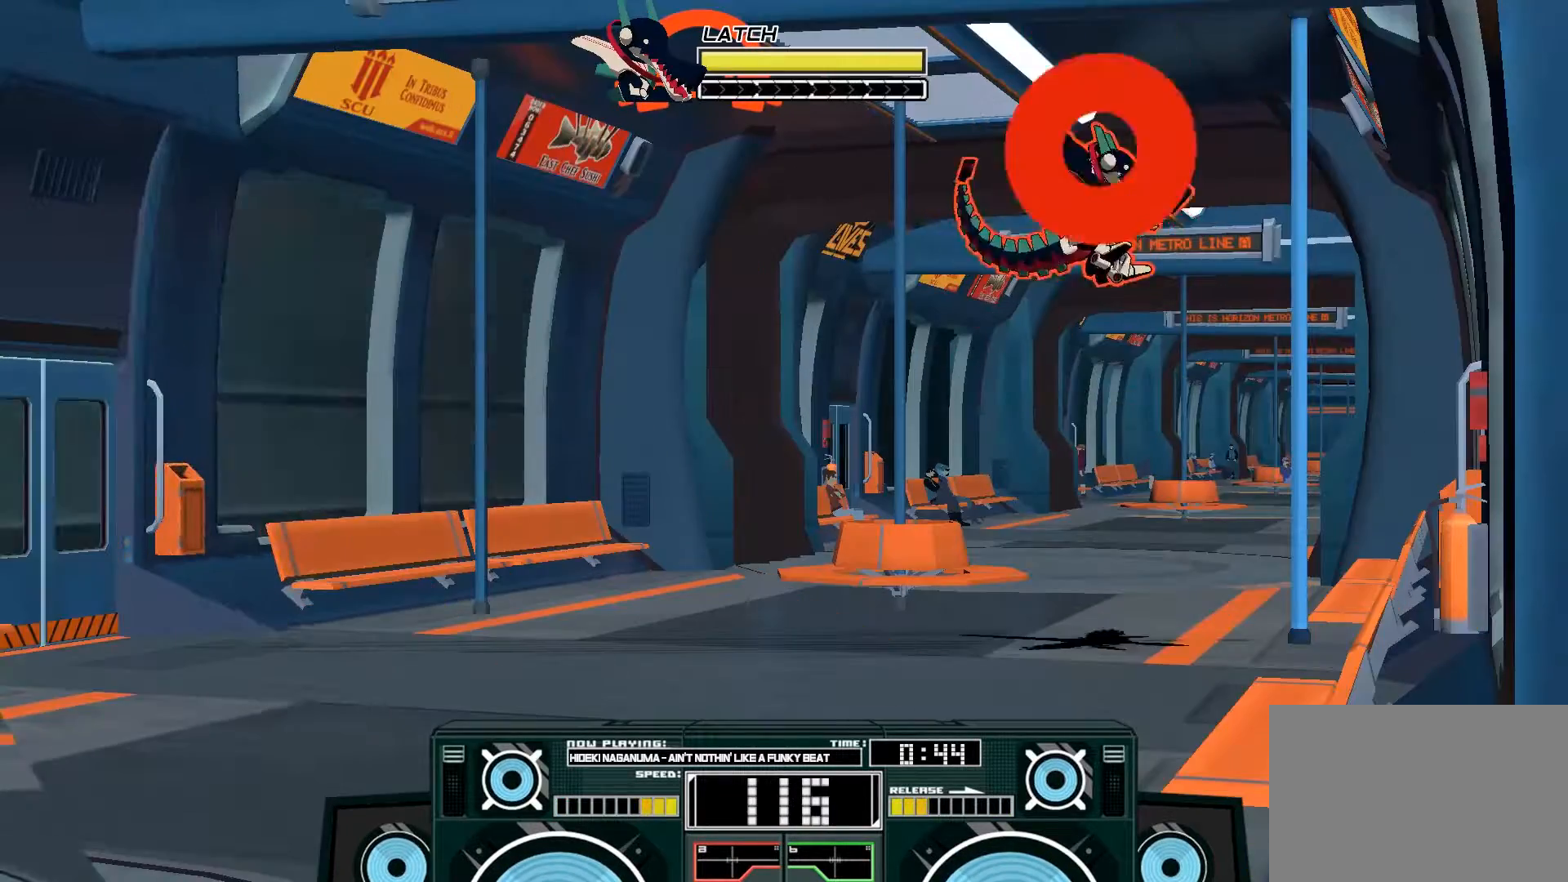
{"buttons": ["A"], "left_stick": "up-right", "right_stick": "center", "events": [[117, "B", "down"], [117, "left_stick", "up"], [283, "B", "up"], [367, "left_stick", "up-right"]]}
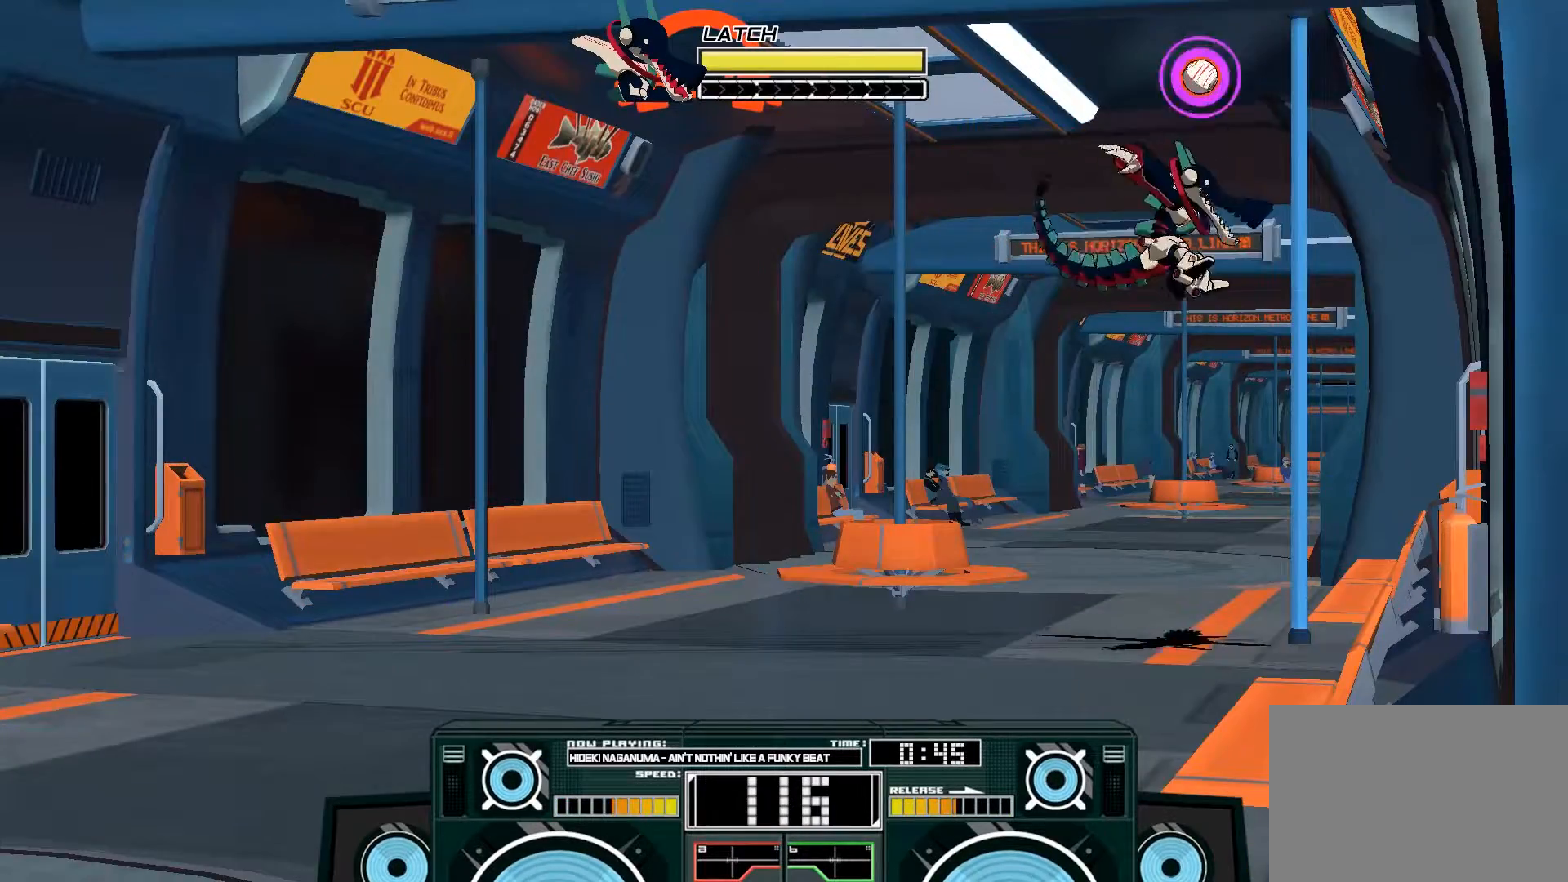
{"buttons": [], "left_stick": "right", "right_stick": "center", "events": [[100, "left_stick", "right"], [150, "X", "down"], [283, "X", "up"], [383, "A", "up"]]}
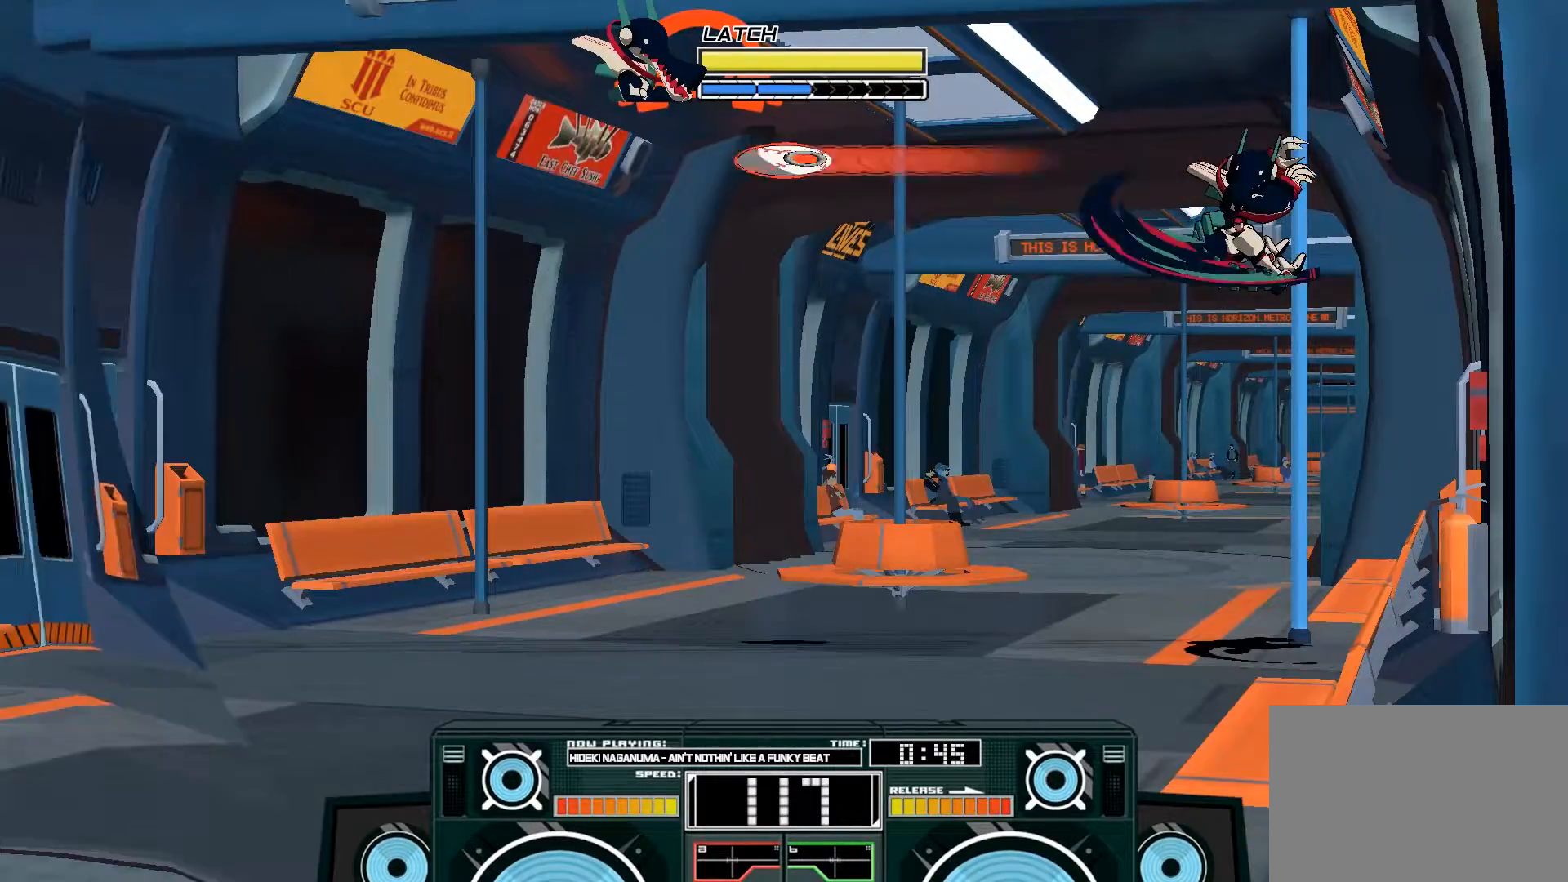
{"buttons": ["A"], "left_stick": "right", "right_stick": "center", "events": [[133, "left_stick", "up-right"], [217, "A", "down"], [217, "B", "down"], [267, "left_stick", "right"], [450, "B", "up"]]}
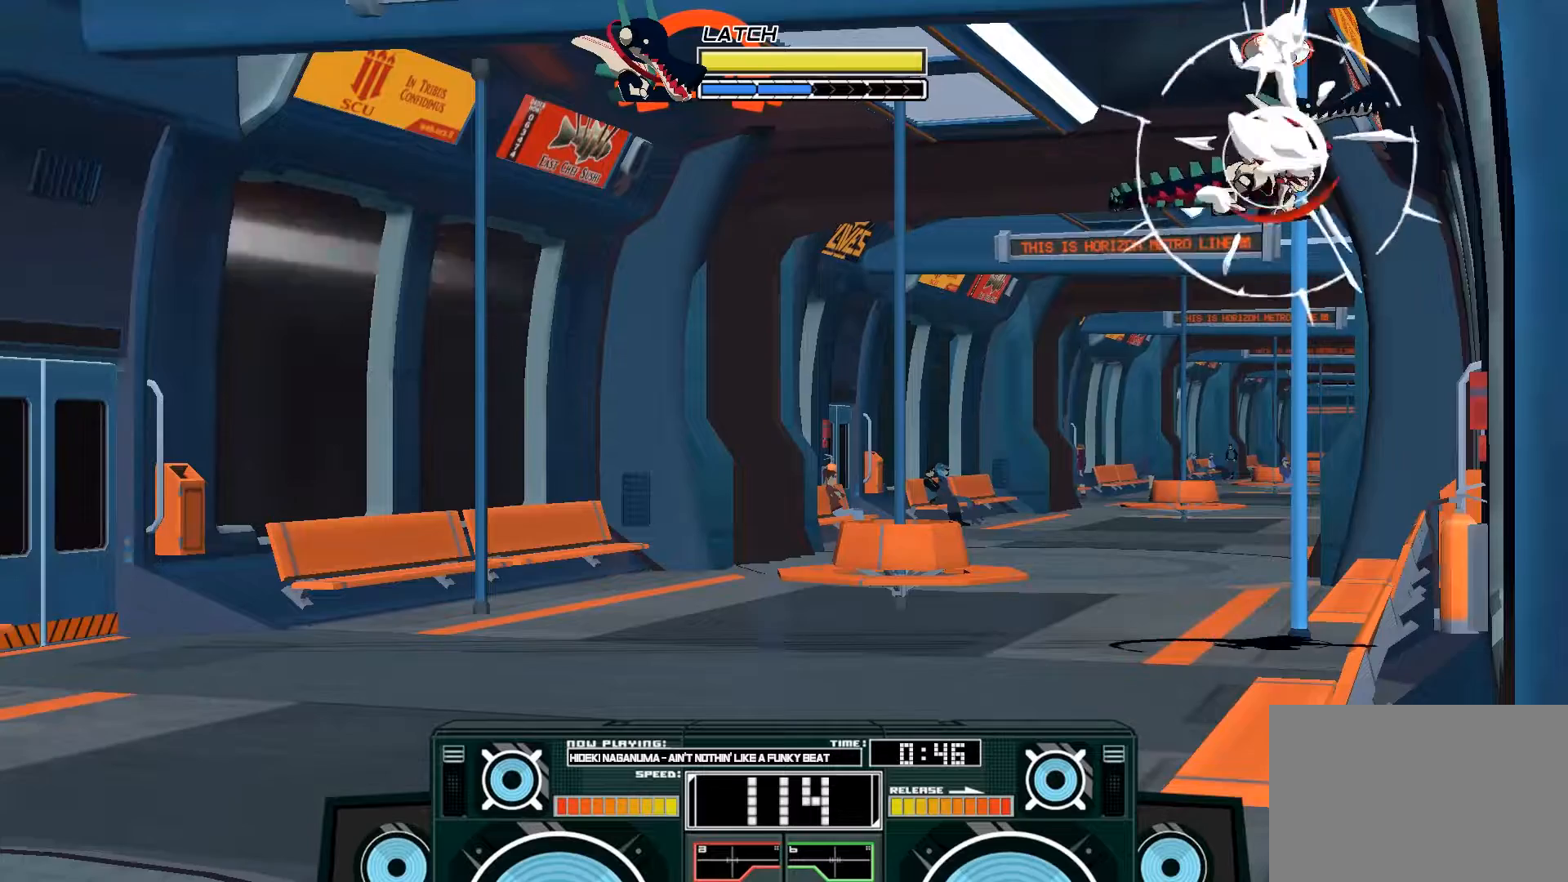
{"buttons": ["A"], "left_stick": "right", "right_stick": "center", "events": [[150, "X", "down"], [167, "X", "up"]]}
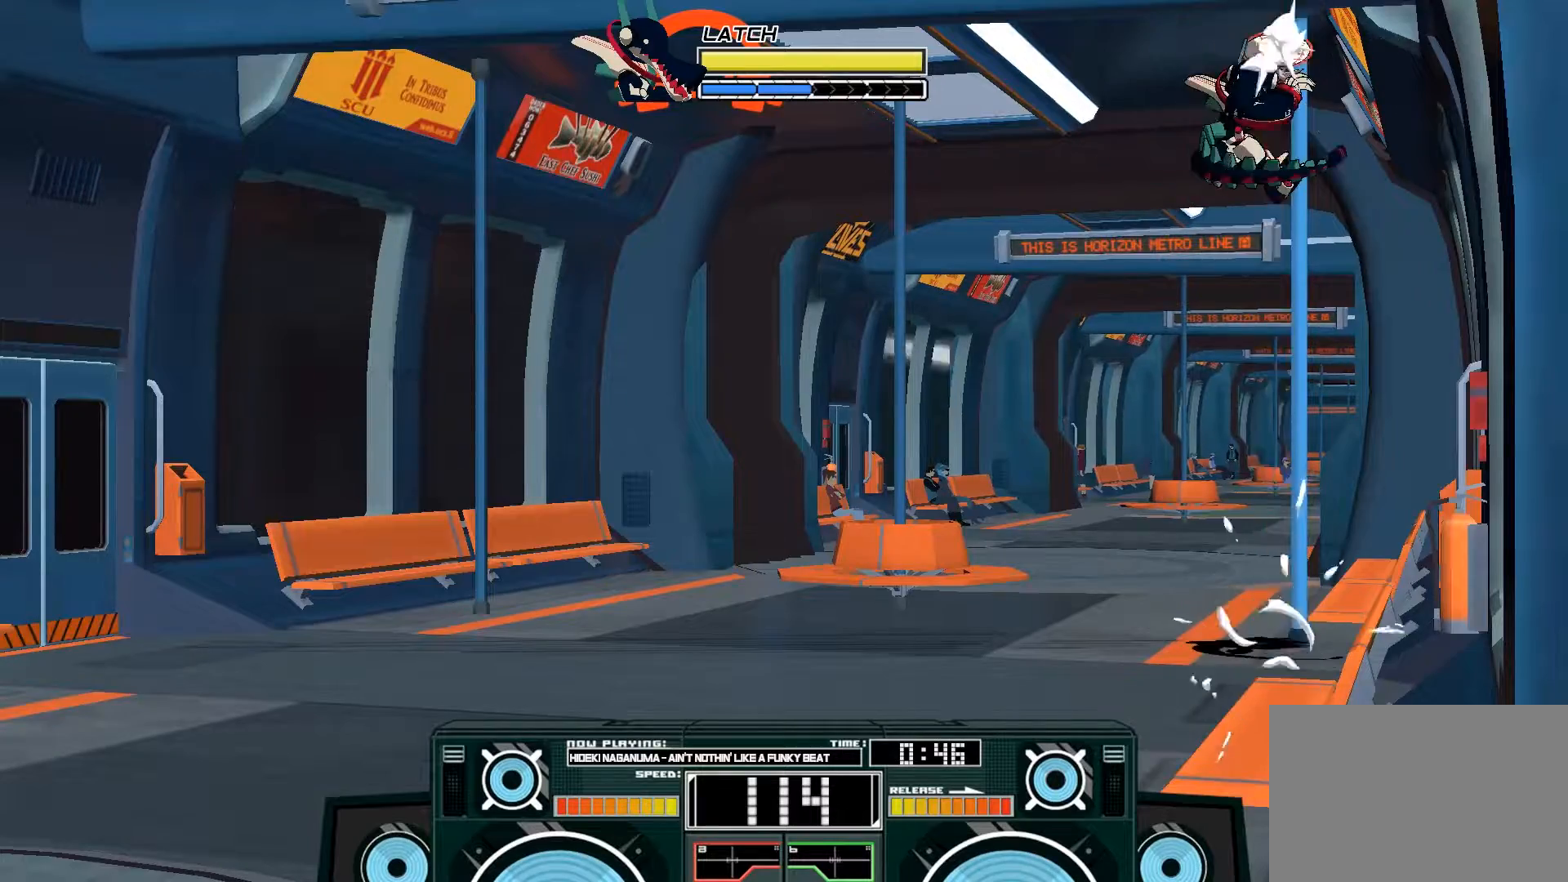
{"buttons": [], "left_stick": "left", "right_stick": "center", "events": [[183, "A", "up"], [283, "A", "down"], [317, "B", "down"], [333, "left_stick", "left"], [467, "B", "up"], [500, "A", "up"]]}
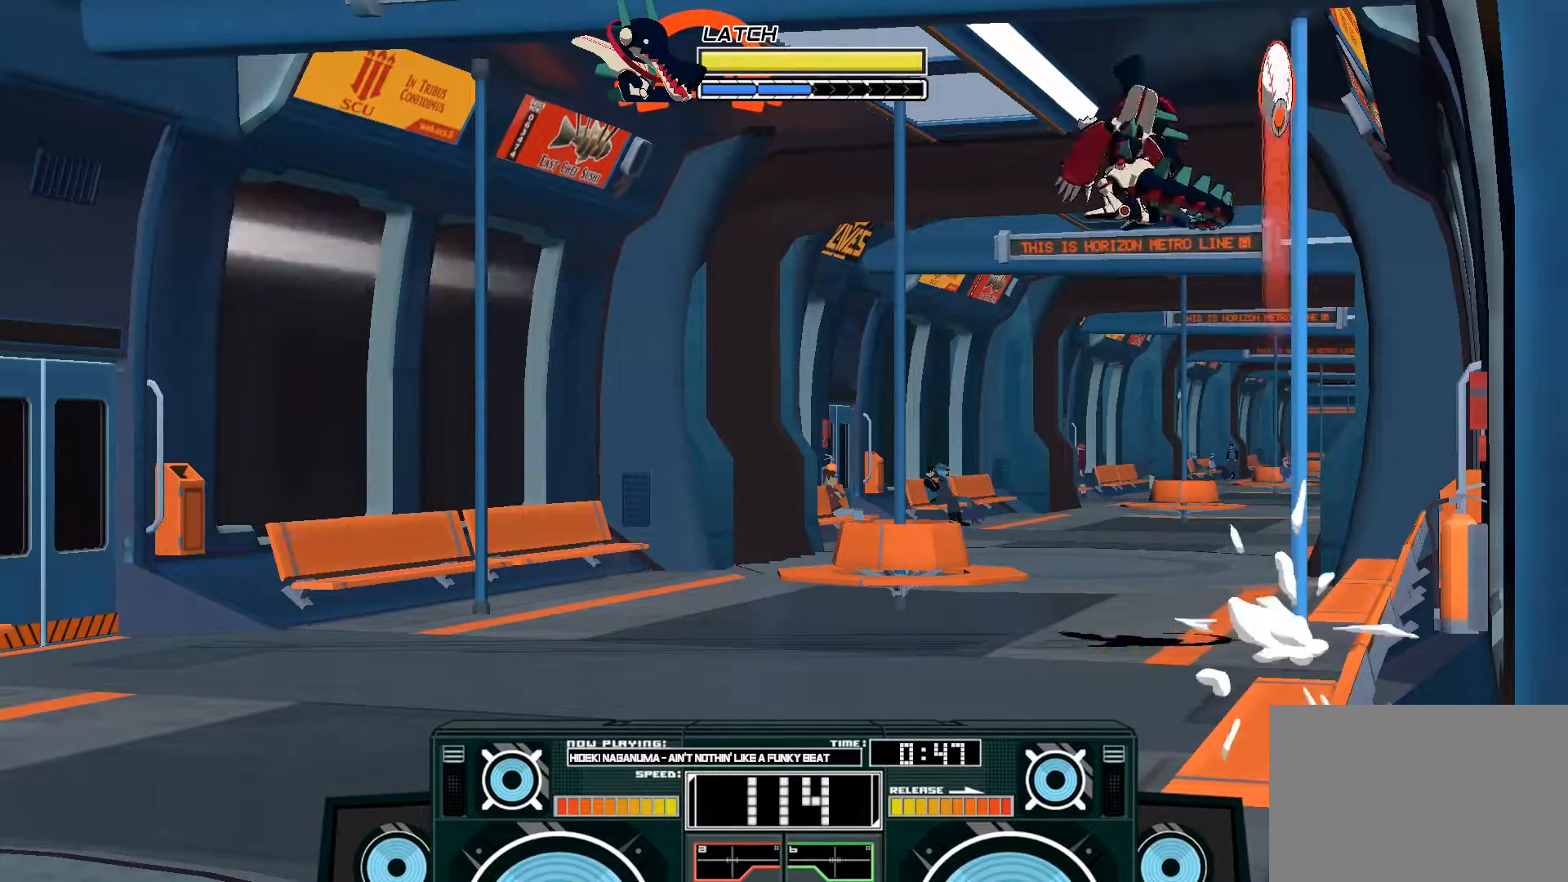
{"buttons": ["A"], "left_stick": "up-right", "right_stick": "center", "events": [[33, "left_stick", "center"], [217, "left_stick", "right"], [250, "A", "down"], [317, "left_stick", "up-right"]]}
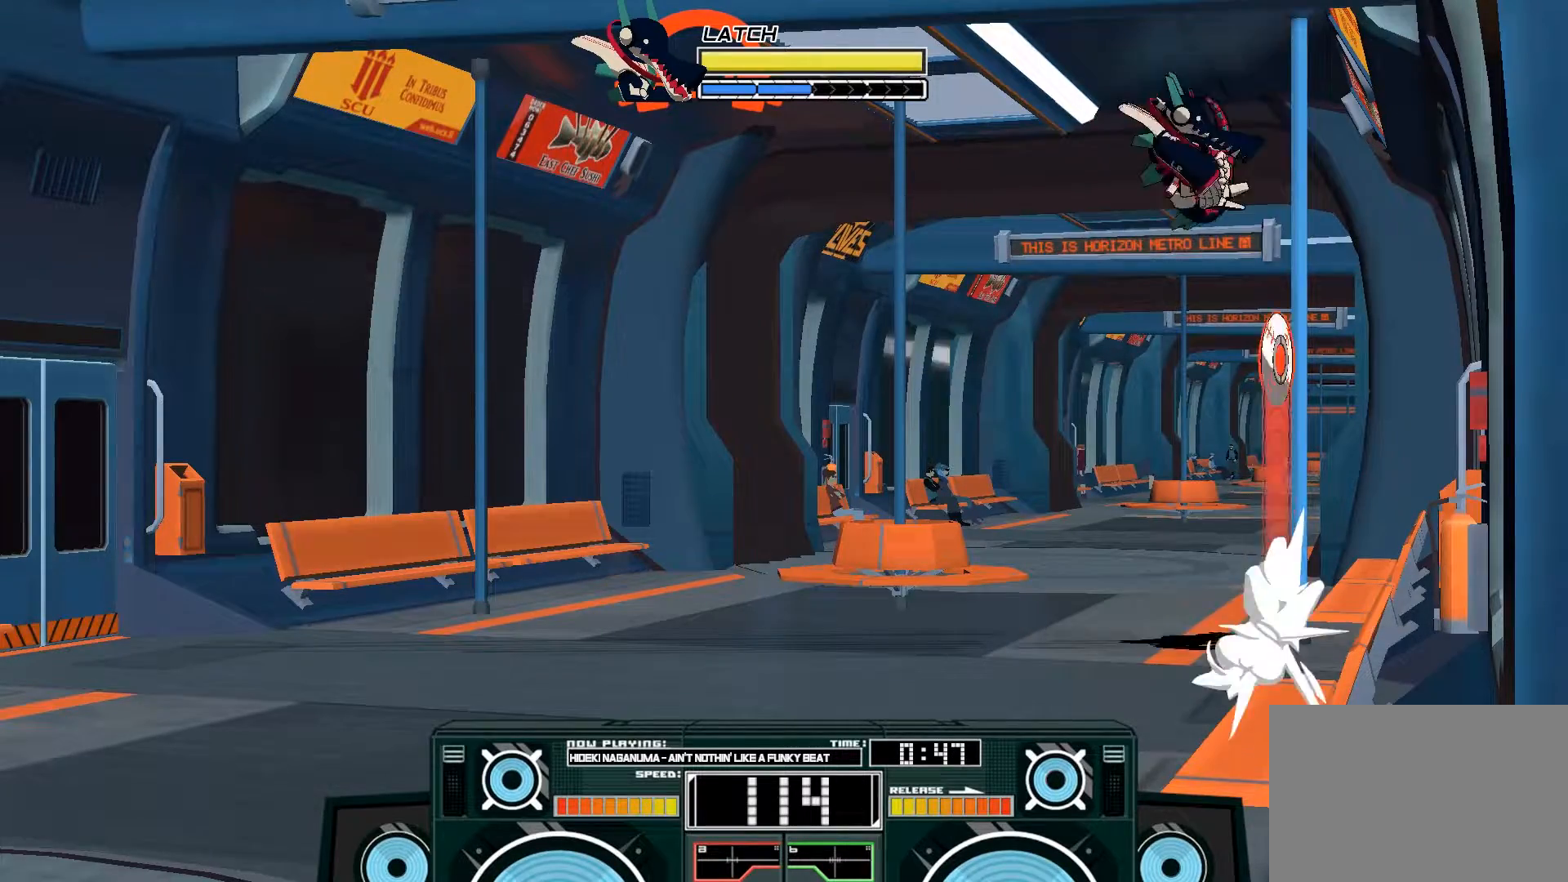
{"buttons": [], "left_stick": "left", "right_stick": "center", "events": [[33, "A", "up"], [100, "left_stick", "down-right"], [250, "A", "down"], [250, "B", "down"], [333, "left_stick", "left"], [417, "B", "up"], [450, "A", "up"]]}
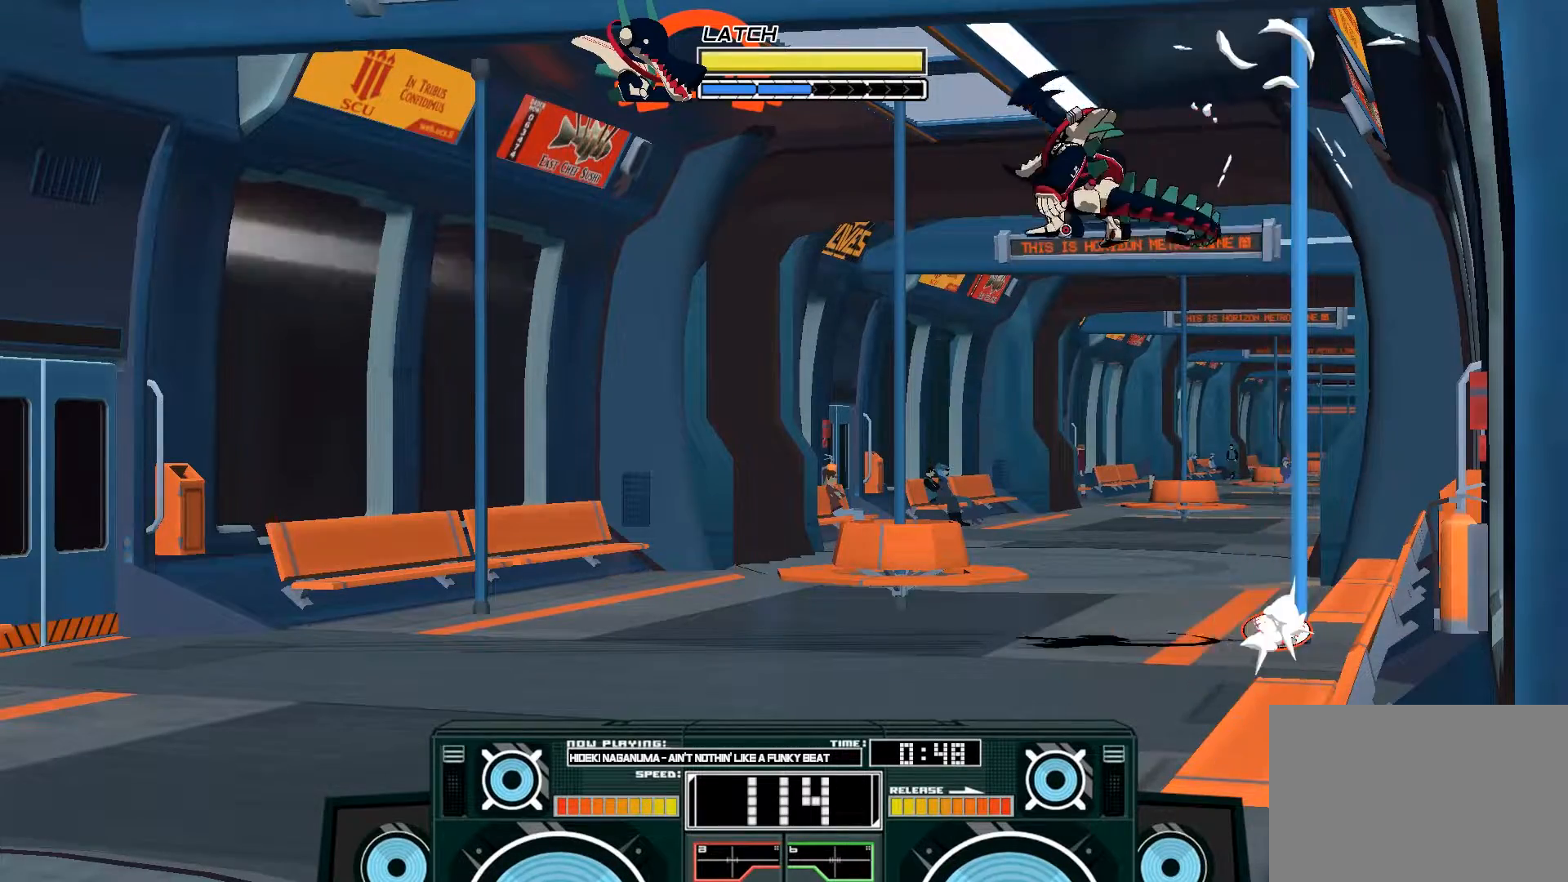
{"buttons": [], "left_stick": "right", "right_stick": "center", "events": [[17, "left_stick", "center"], [167, "left_stick", "right"], [250, "A", "down"], [267, "left_stick", "up-right"], [433, "A", "up"], [467, "left_stick", "right"]]}
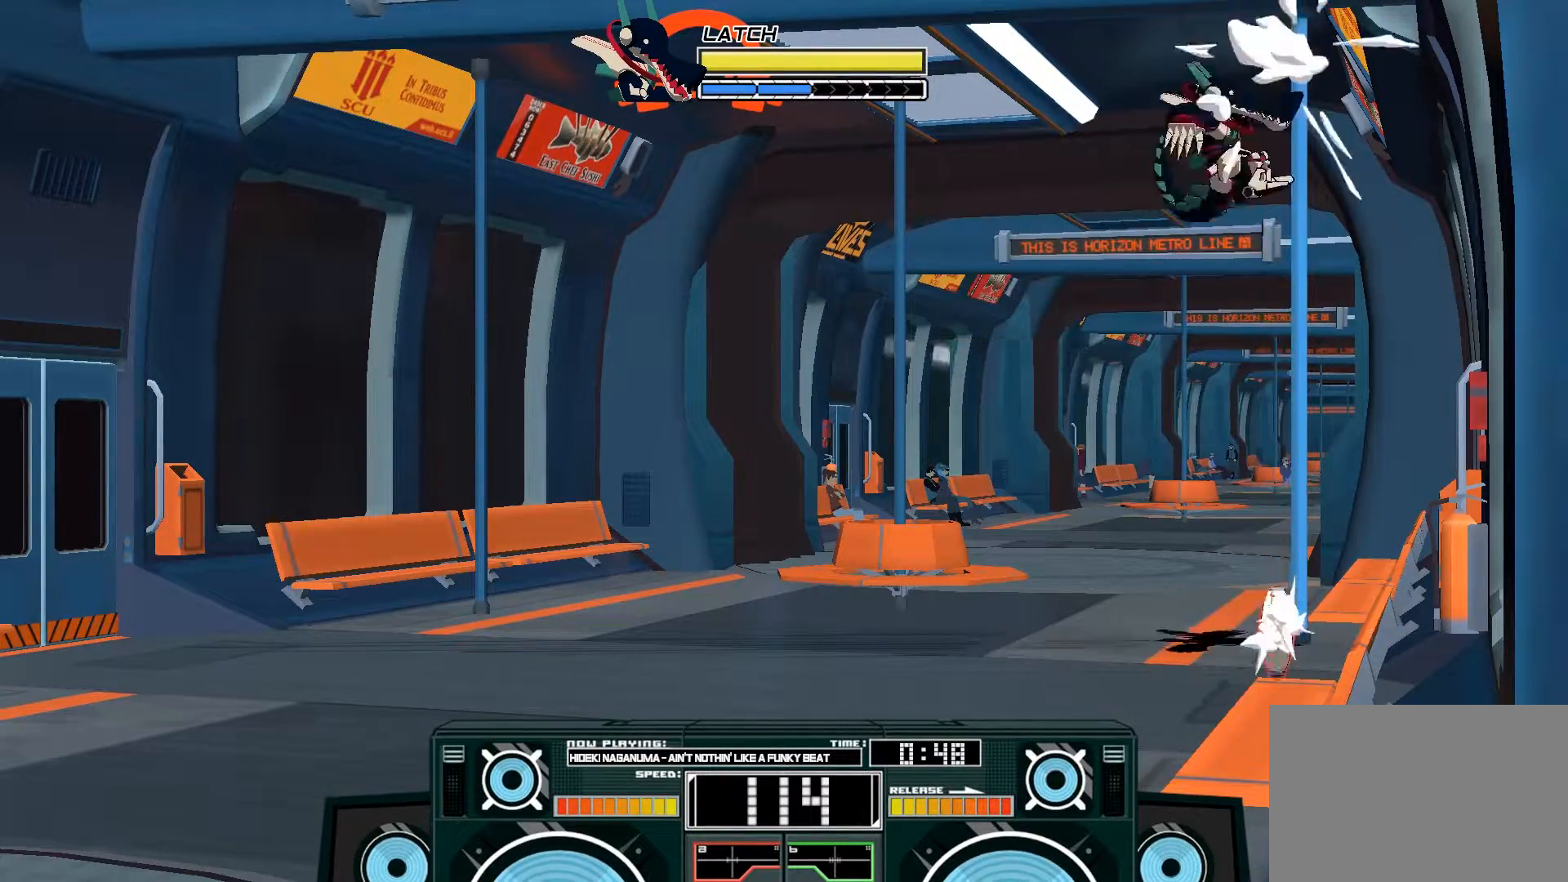
{"buttons": [], "left_stick": "center", "right_stick": "center", "events": [[17, "left_stick", "down-right"], [150, "A", "down"], [183, "B", "down"], [183, "left_stick", "up-right"], [250, "left_stick", "up-left"], [317, "B", "up"], [350, "A", "up"], [367, "left_stick", "center"]]}
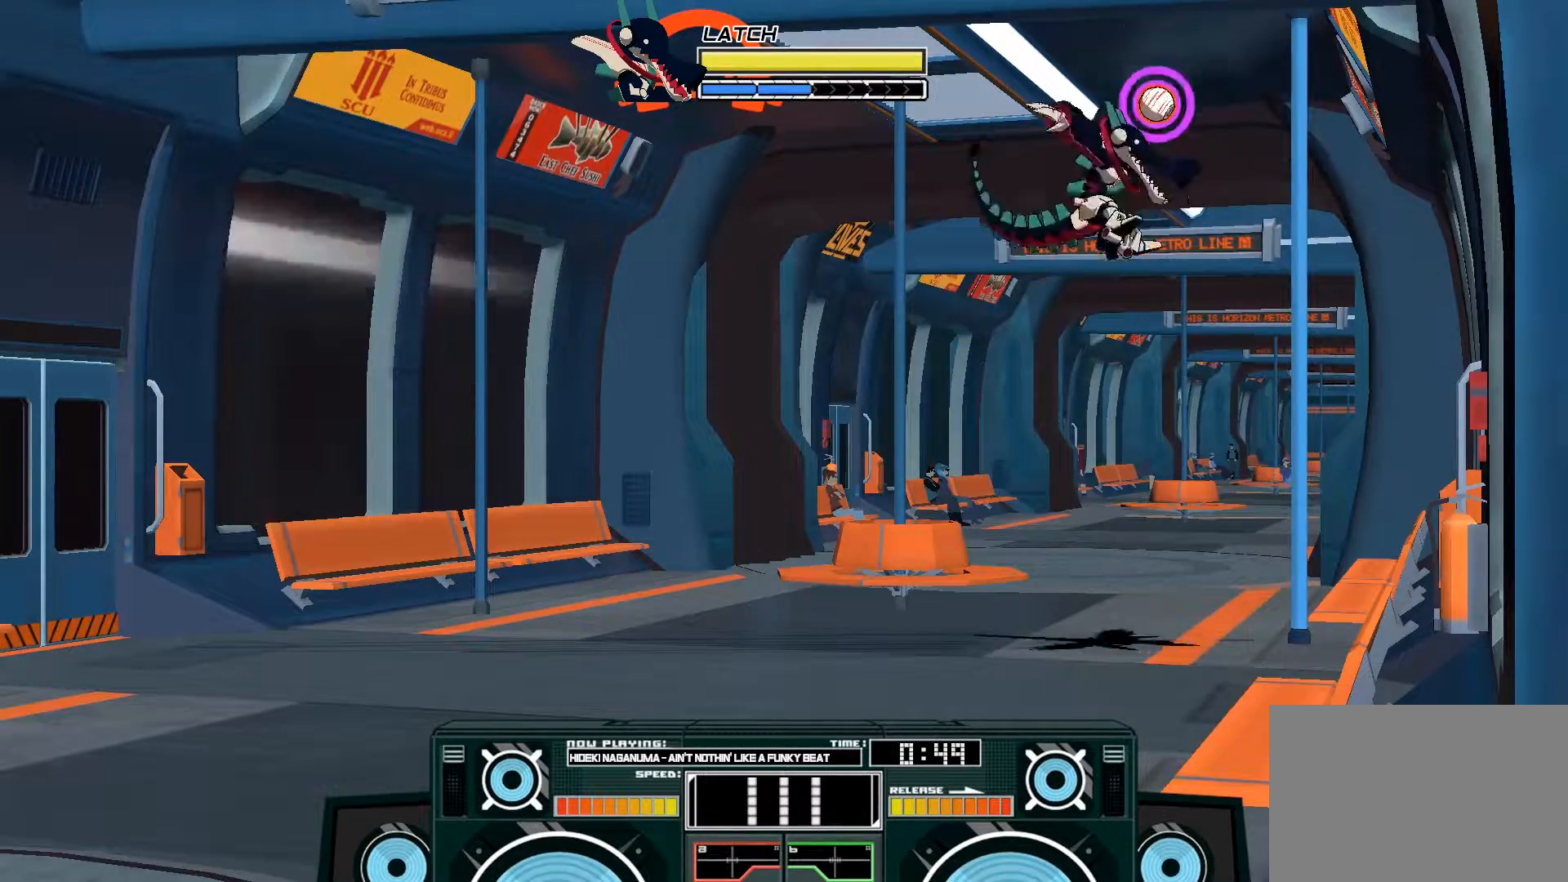
{"buttons": ["A", "X"], "left_stick": "right", "right_stick": "center", "events": [[67, "A", "down"], [117, "B", "down"], [117, "left_stick", "right"], [317, "B", "up"], [383, "X", "down"], [383, "left_stick", "center"], [483, "left_stick", "right"]]}
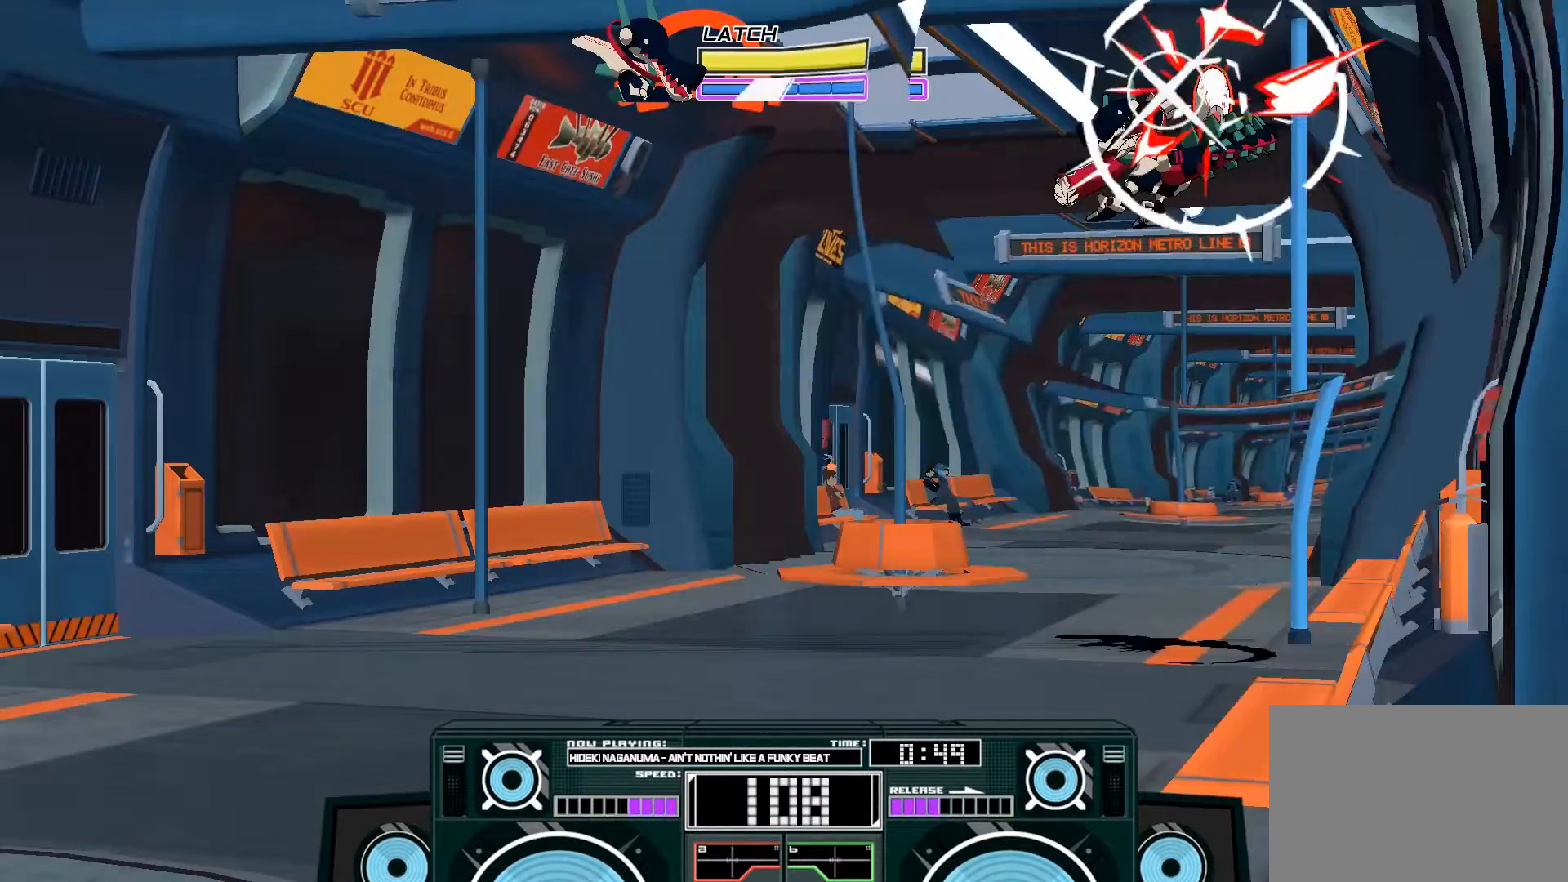
{"buttons": [], "left_stick": "right", "right_stick": "center", "events": [[383, "X", "up"], [417, "A", "up"]]}
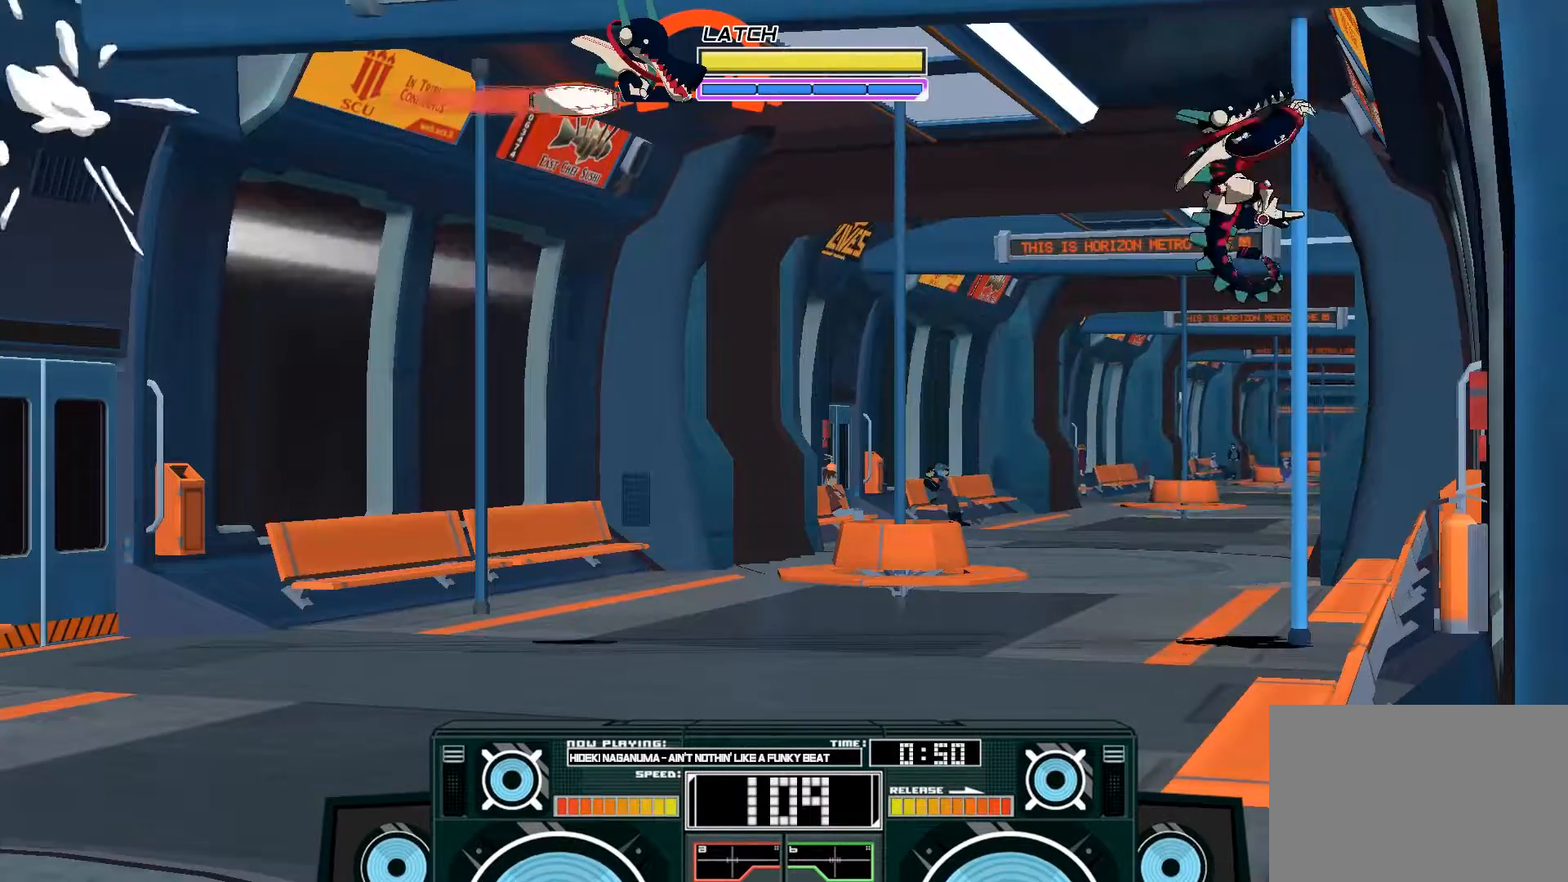
{"buttons": ["A", "B"], "left_stick": "right", "right_stick": "center", "events": [[17, "A", "down"], [17, "B", "down"], [83, "left_stick", "left"], [217, "B", "up"], [233, "A", "up"], [267, "left_stick", "center"], [450, "A", "down"], [483, "B", "down"], [500, "left_stick", "right"]]}
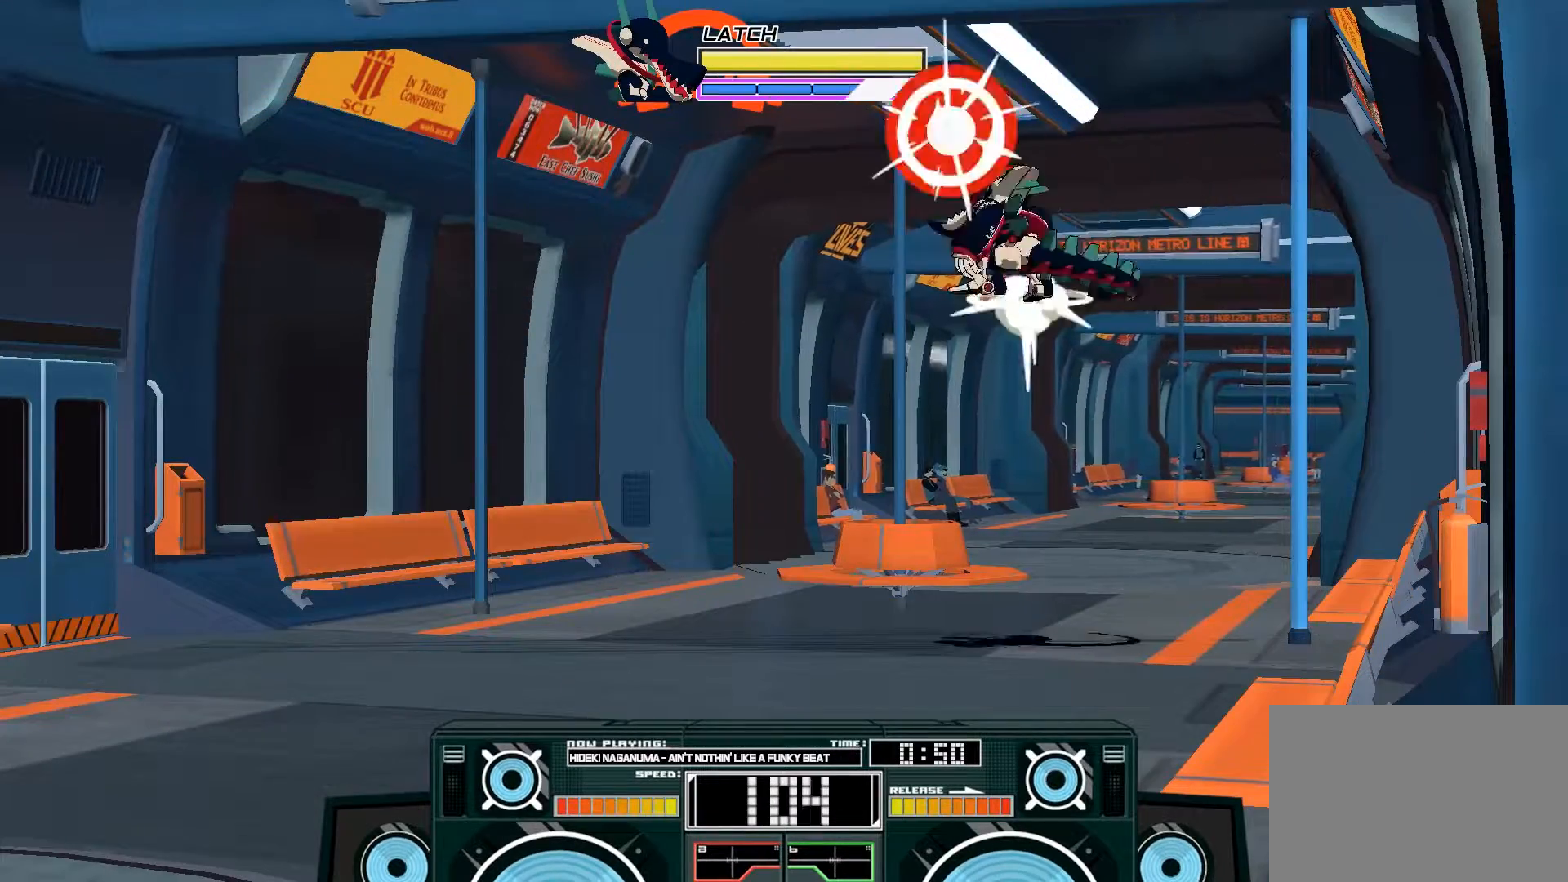
{"buttons": ["A", "X"], "left_stick": "center", "right_stick": "center", "events": [[183, "B", "up"], [283, "left_stick", "center"], [317, "X", "down"], [383, "X", "up"], [450, "X", "down"]]}